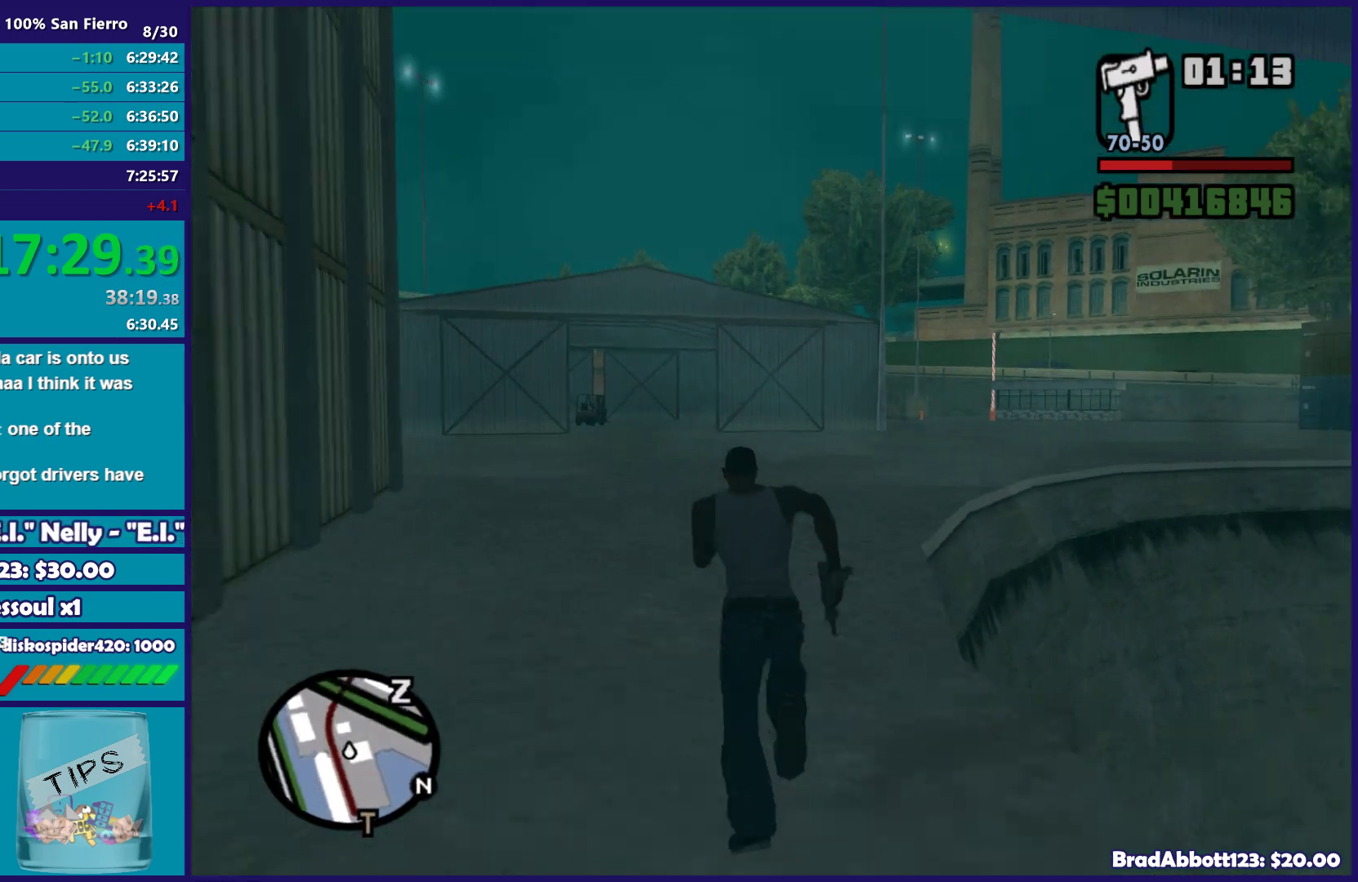
Gameplay with a controller (Xbox layout); each line is a JSON object with the inputs held at the frame after it. "events" lists button and stick changes between this image and that frame as [ms after this image, input, new state], when the widget could be followed in between.
{"buttons": [], "left_stick": "up", "right_stick": "center", "events": [[50, "A", "up"], [183, "A", "down"], [250, "A", "up"], [400, "A", "down"], [500, "A", "up"]]}
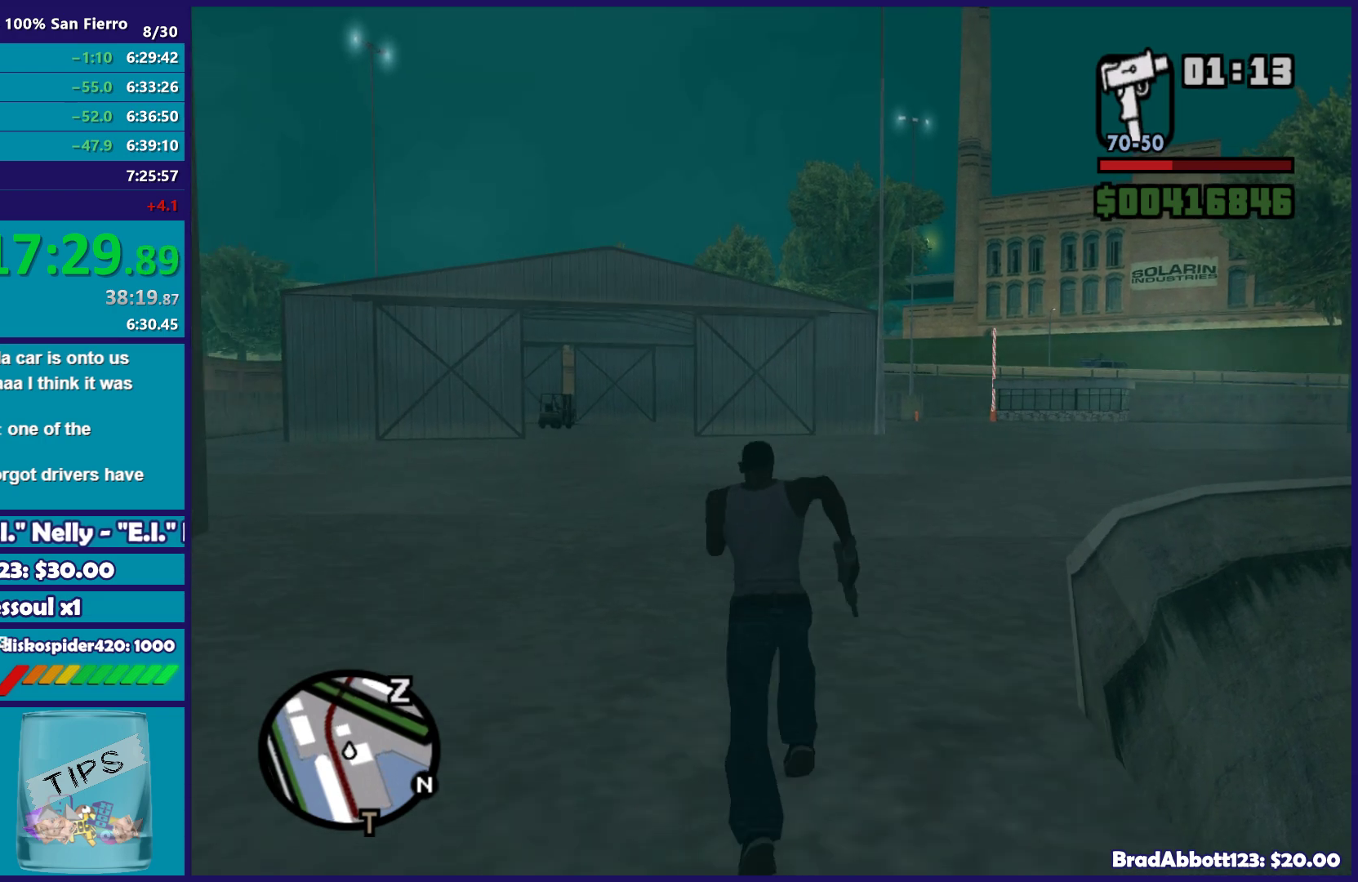
{"buttons": [], "left_stick": "up", "right_stick": "center", "events": [[100, "A", "down"], [217, "A", "up"], [317, "A", "down"], [417, "A", "up"]]}
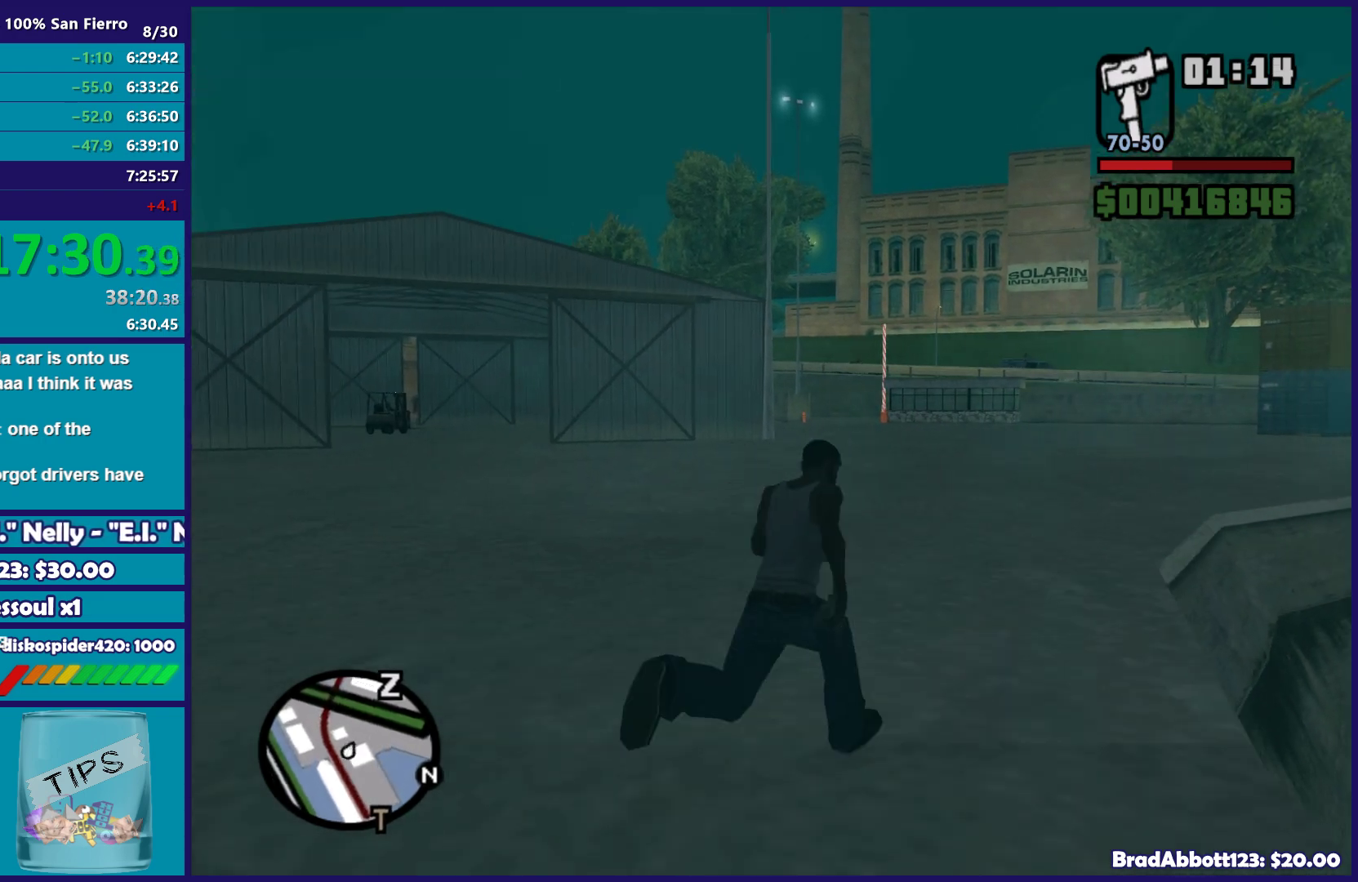
{"buttons": ["A"], "left_stick": "up", "right_stick": "center", "events": [[33, "A", "down"], [133, "A", "up"], [250, "A", "down"], [350, "A", "up"], [467, "A", "down"]]}
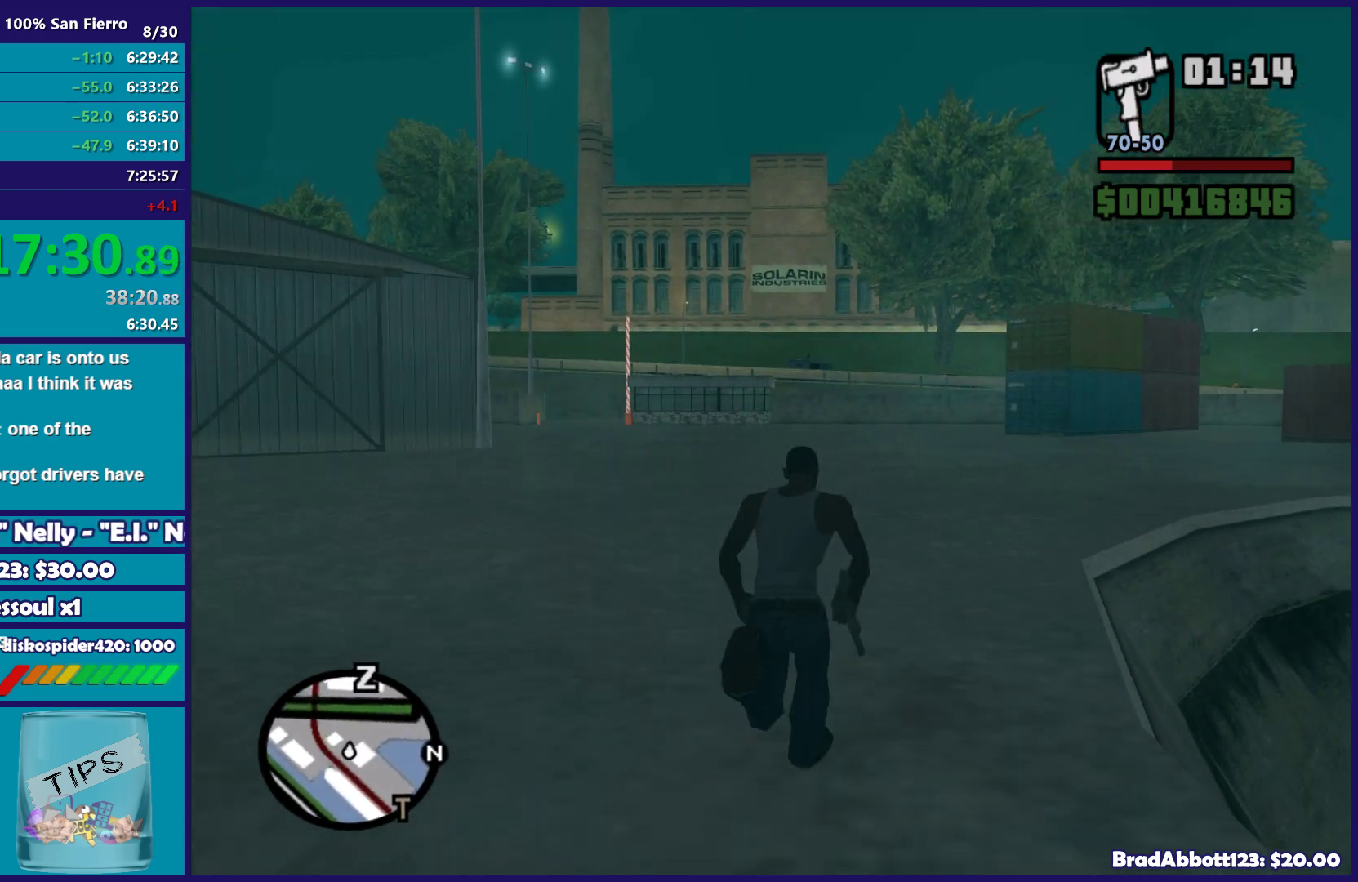
{"buttons": [], "left_stick": "up", "right_stick": "center", "events": [[50, "A", "up"], [167, "A", "down"], [250, "A", "up"], [367, "A", "down"], [467, "A", "up"]]}
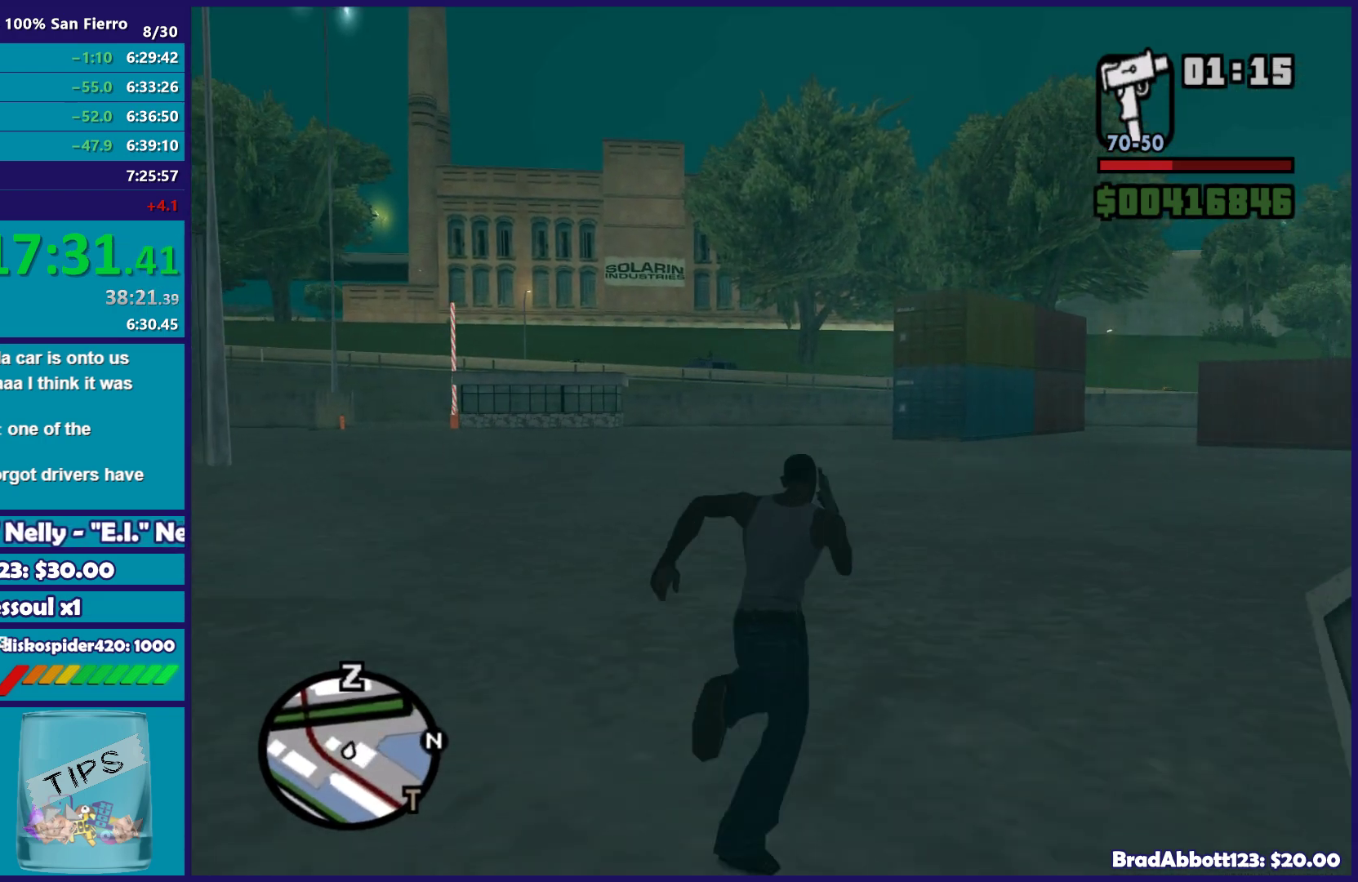
{"buttons": [], "left_stick": "up", "right_stick": "center", "events": [[83, "A", "down"], [167, "A", "up"], [300, "A", "down"], [400, "A", "up"]]}
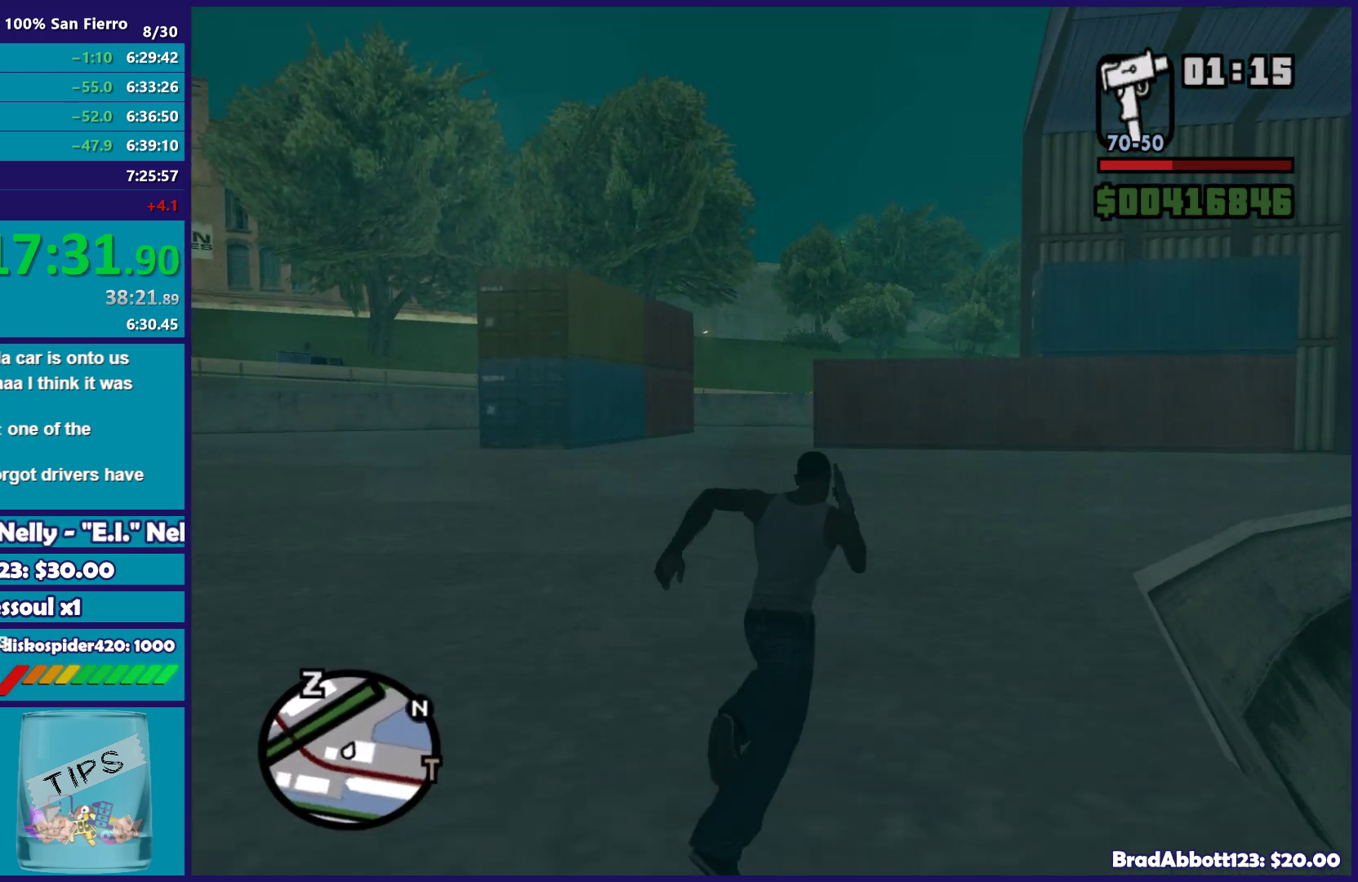
{"buttons": ["A"], "left_stick": "up", "right_stick": "center", "events": [[17, "A", "down"], [83, "A", "up"], [200, "A", "down"], [300, "A", "up"], [433, "A", "down"]]}
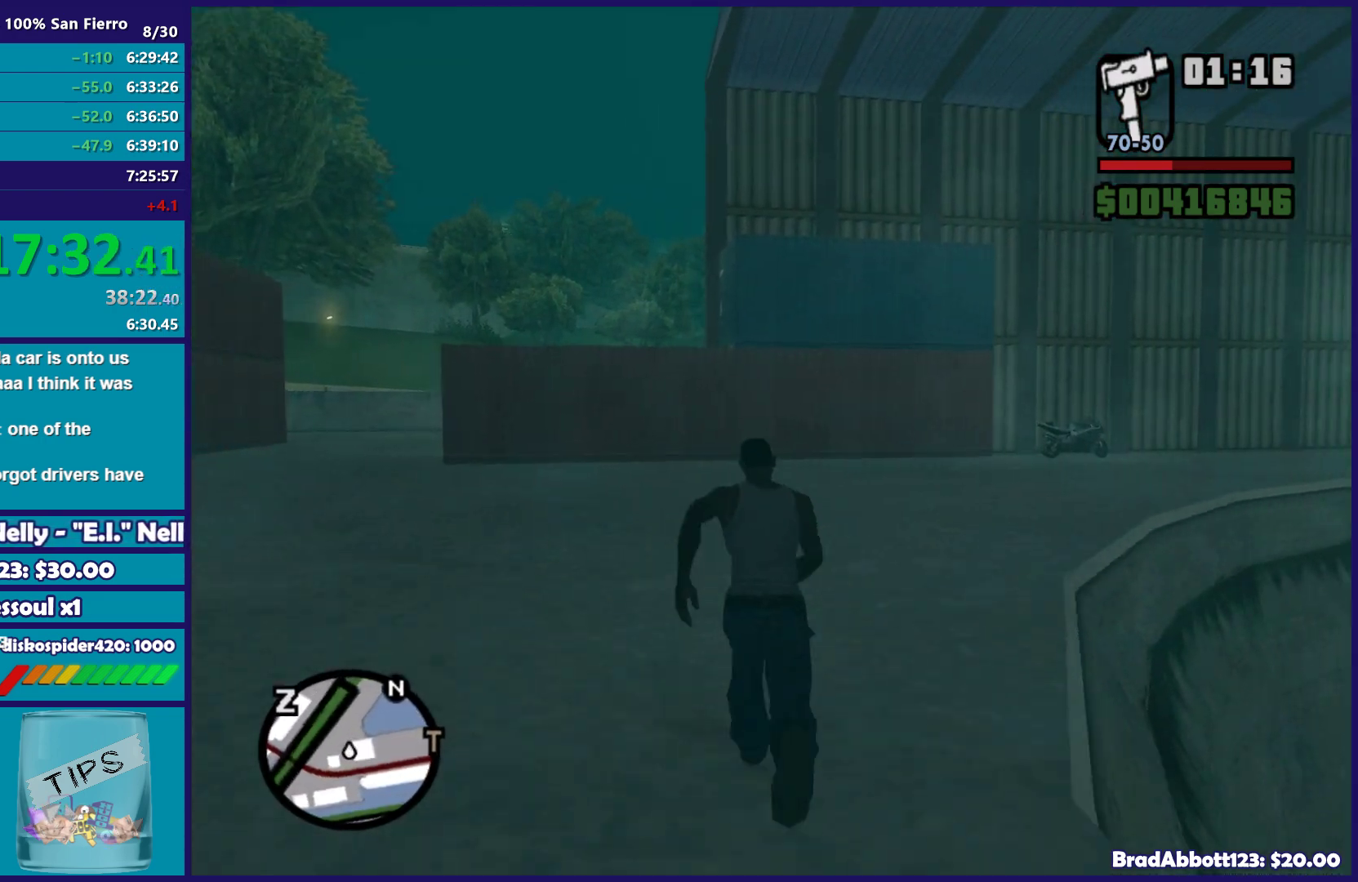
{"buttons": [], "left_stick": "up", "right_stick": "center", "events": [[17, "A", "up"], [133, "A", "down"], [217, "A", "up"], [317, "A", "down"], [417, "A", "up"]]}
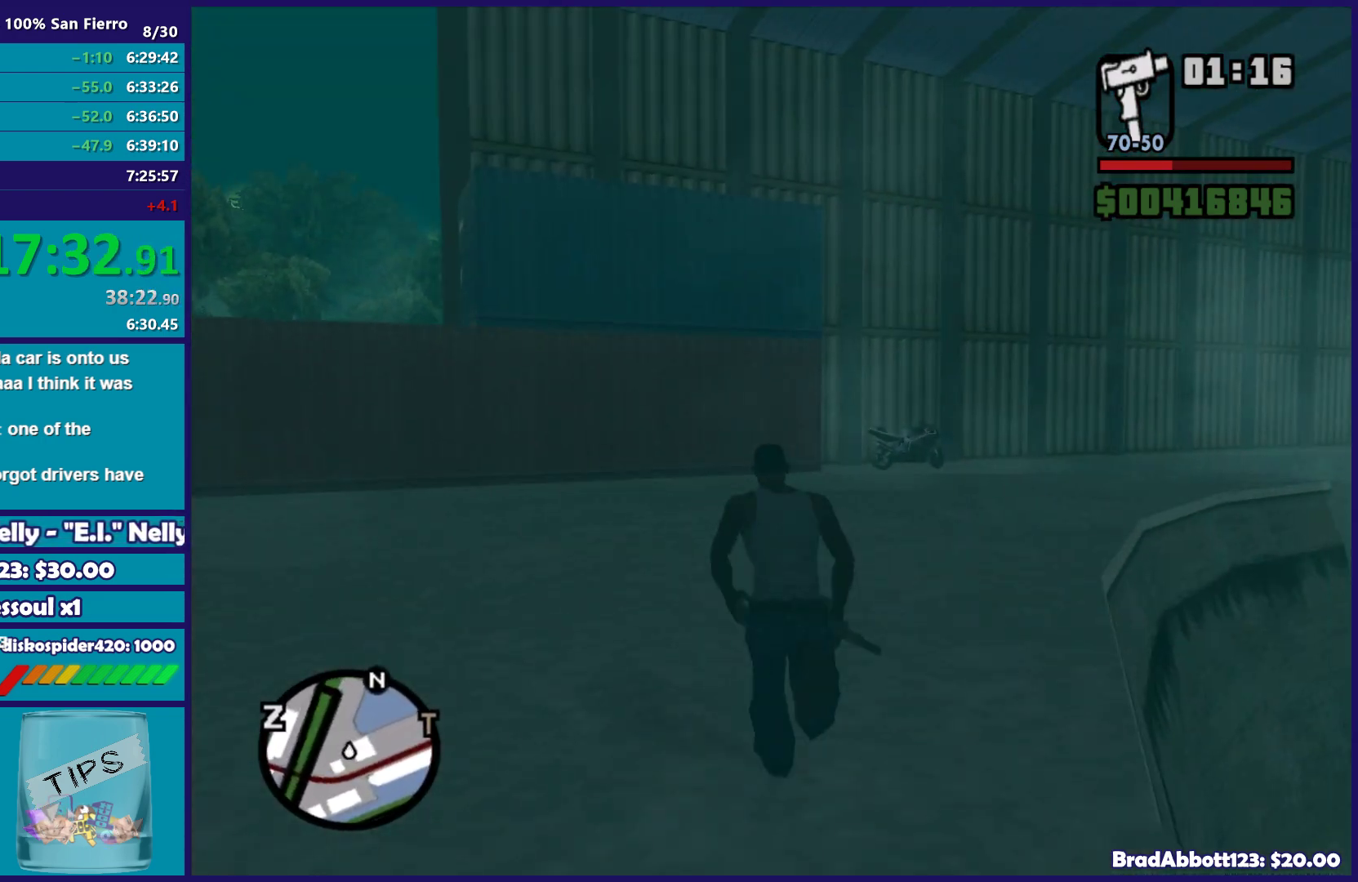
{"buttons": ["A"], "left_stick": "up", "right_stick": "center", "events": [[33, "A", "down"], [133, "A", "up"], [250, "A", "down"], [333, "A", "up"], [433, "A", "down"]]}
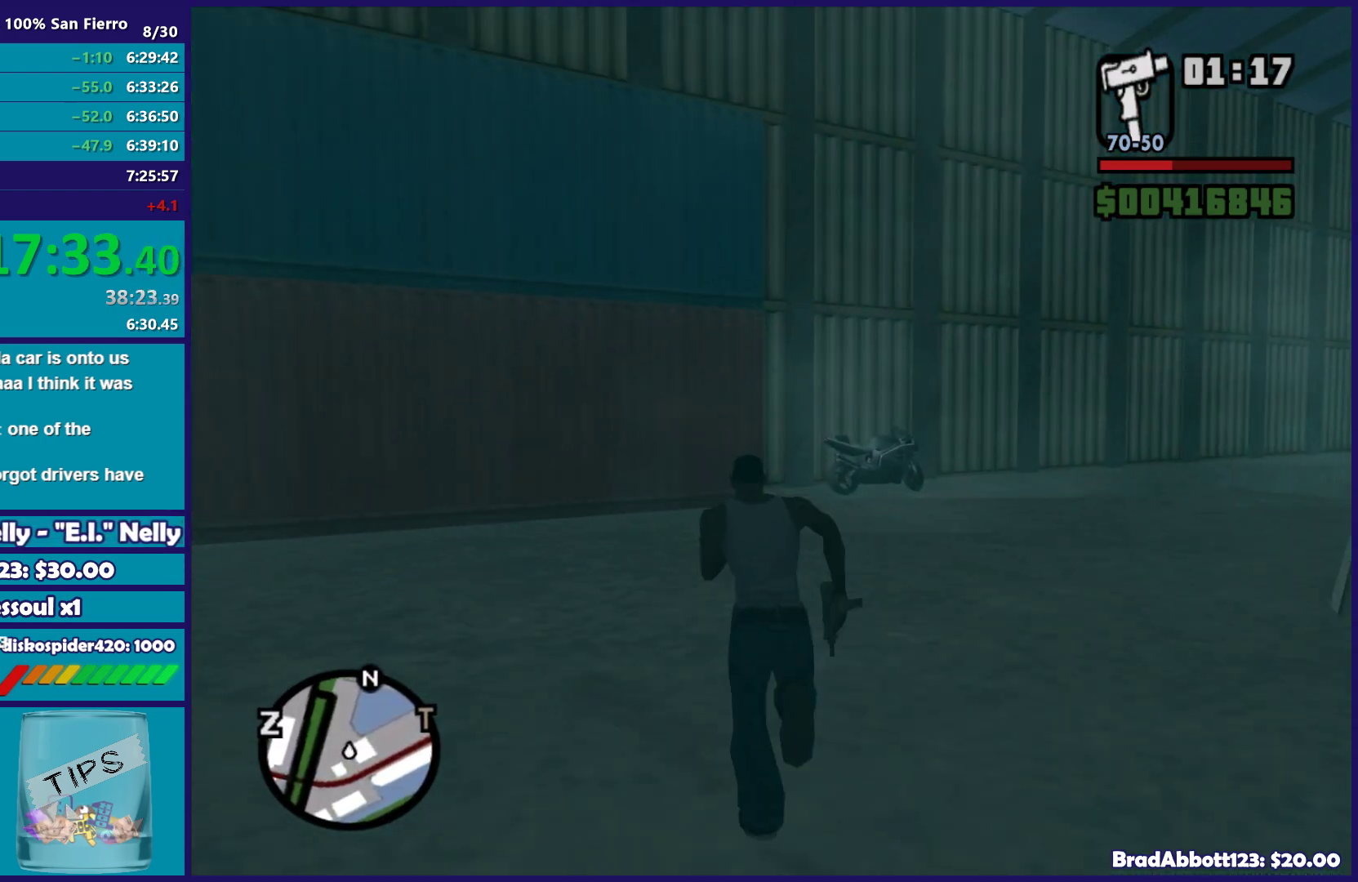
{"buttons": [], "left_stick": "up", "right_stick": "center", "events": [[33, "A", "up"], [167, "A", "down"], [200, "A", "up"], [333, "A", "down"], [450, "A", "up"]]}
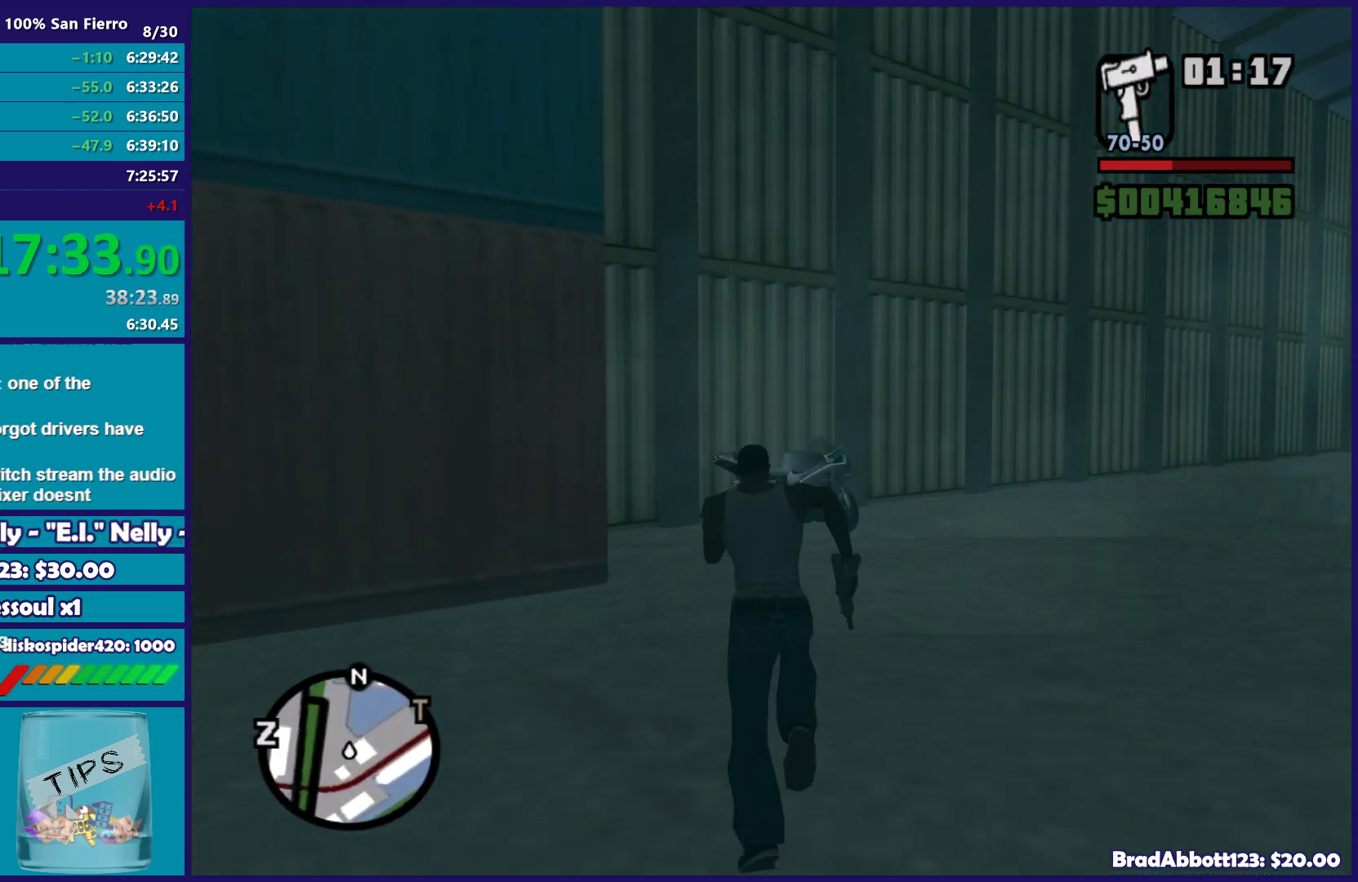
{"buttons": ["A"], "left_stick": "up", "right_stick": "center", "events": [[33, "A", "down"], [133, "A", "up"], [250, "A", "down"], [333, "A", "up"], [467, "A", "down"]]}
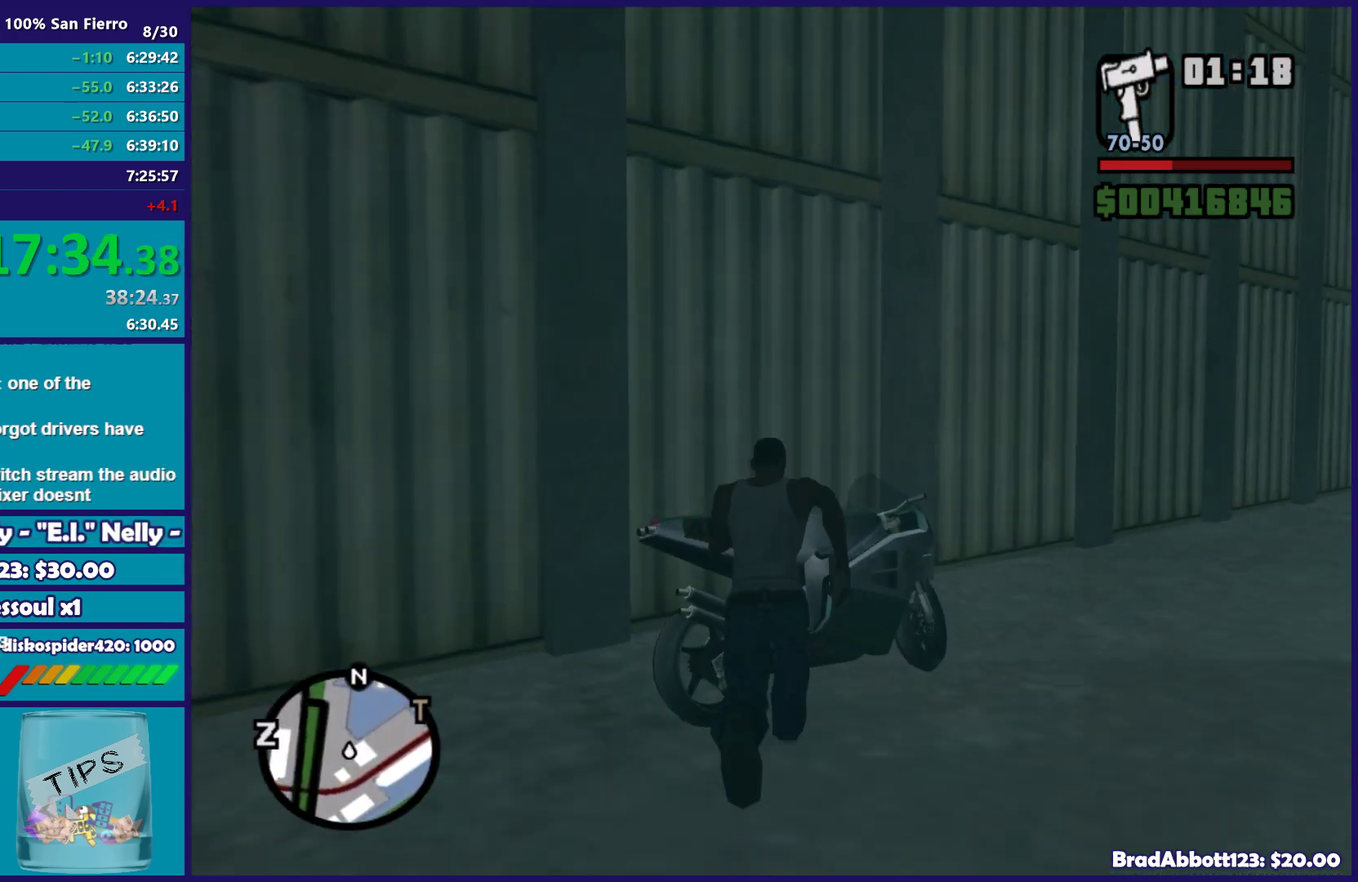
{"buttons": ["Y"], "left_stick": "up-right", "right_stick": "center", "events": [[50, "A", "up"], [217, "Y", "down"], [333, "Y", "up"], [433, "Y", "down"], [467, "left_stick", "up-right"]]}
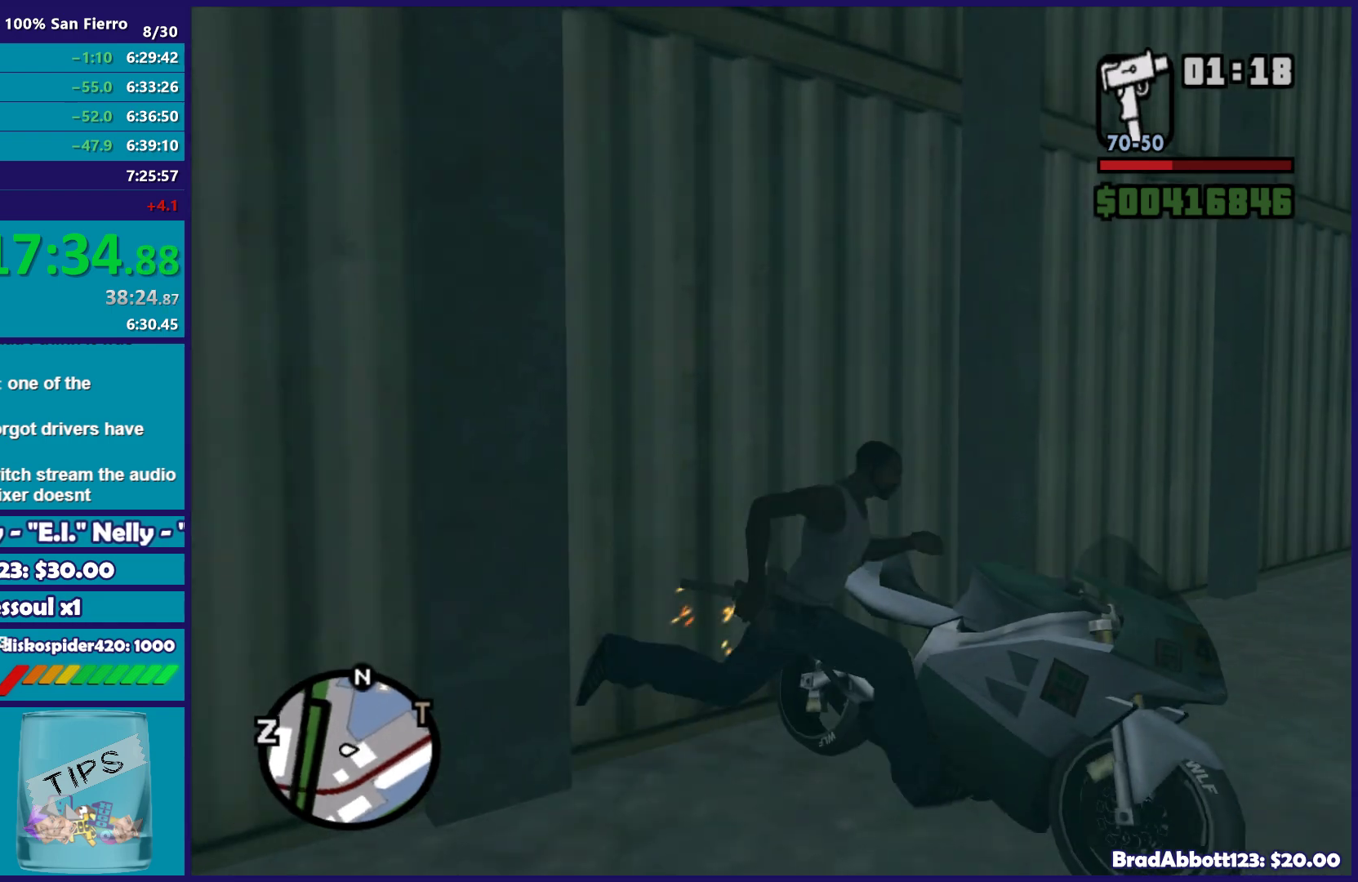
{"buttons": [], "left_stick": "up-right", "right_stick": "center", "events": [[67, "Y", "up"], [150, "Y", "down"], [250, "Y", "up"], [317, "Y", "down"], [450, "Y", "up"]]}
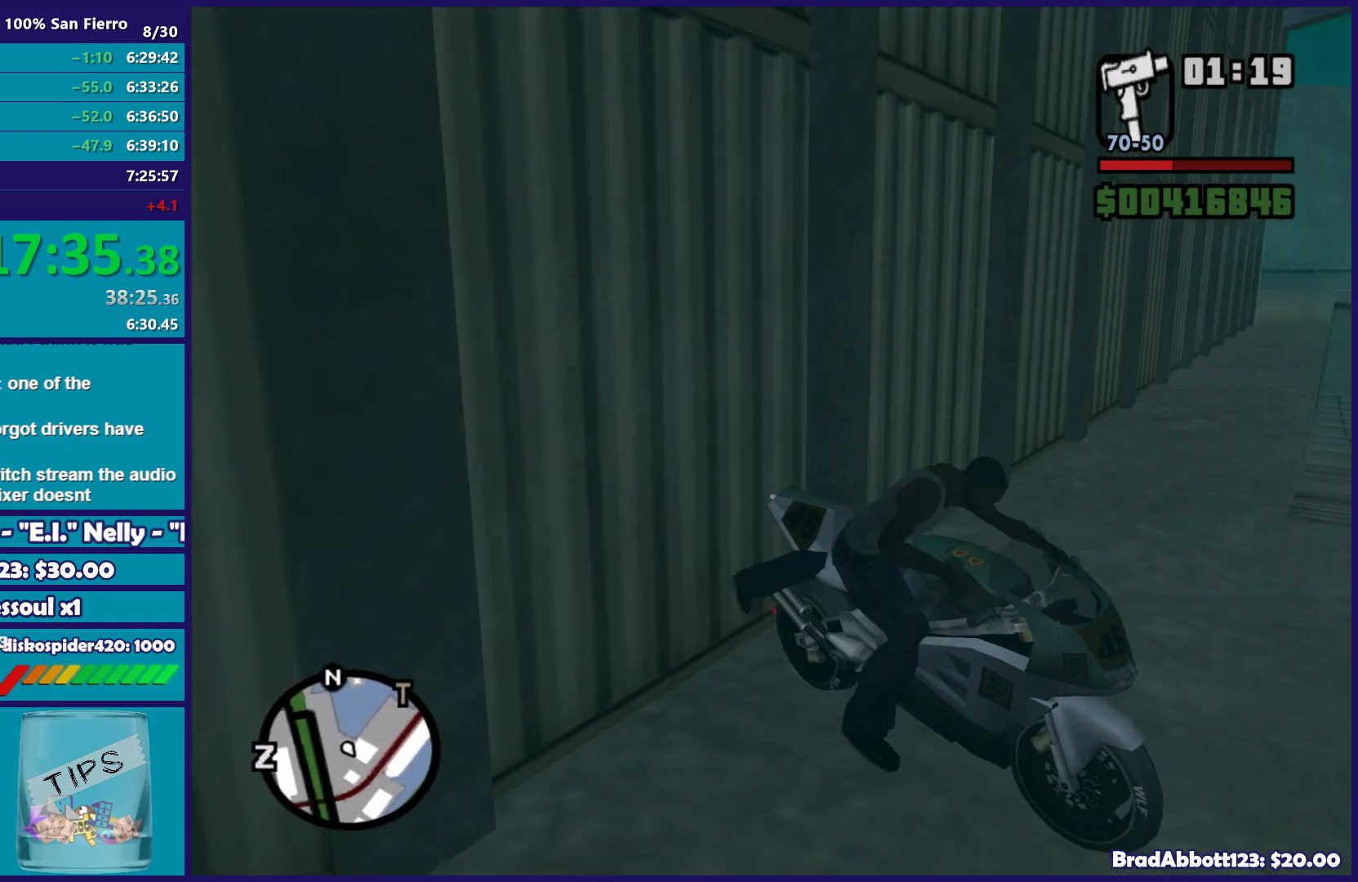
{"buttons": ["R2"], "left_stick": "up-right", "right_stick": "center", "events": [[83, "A", "down"], [117, "R2", "down"], [217, "A", "up"], [300, "A", "down"], [417, "A", "up"]]}
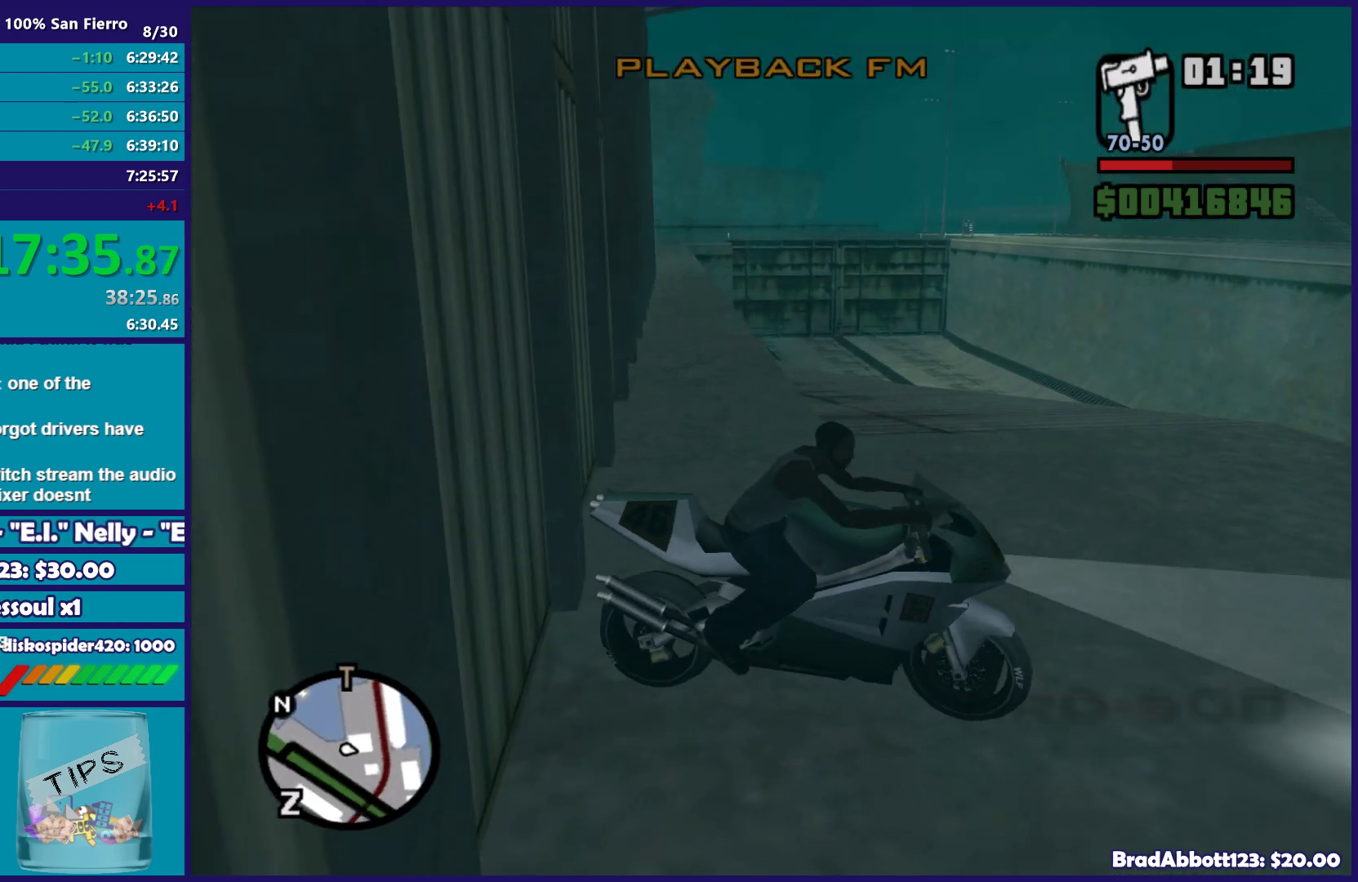
{"buttons": ["R2"], "left_stick": "up-right", "right_stick": "right", "events": [[17, "A", "down"], [100, "A", "up"], [183, "A", "down"], [283, "A", "up"], [483, "right_stick", "right"]]}
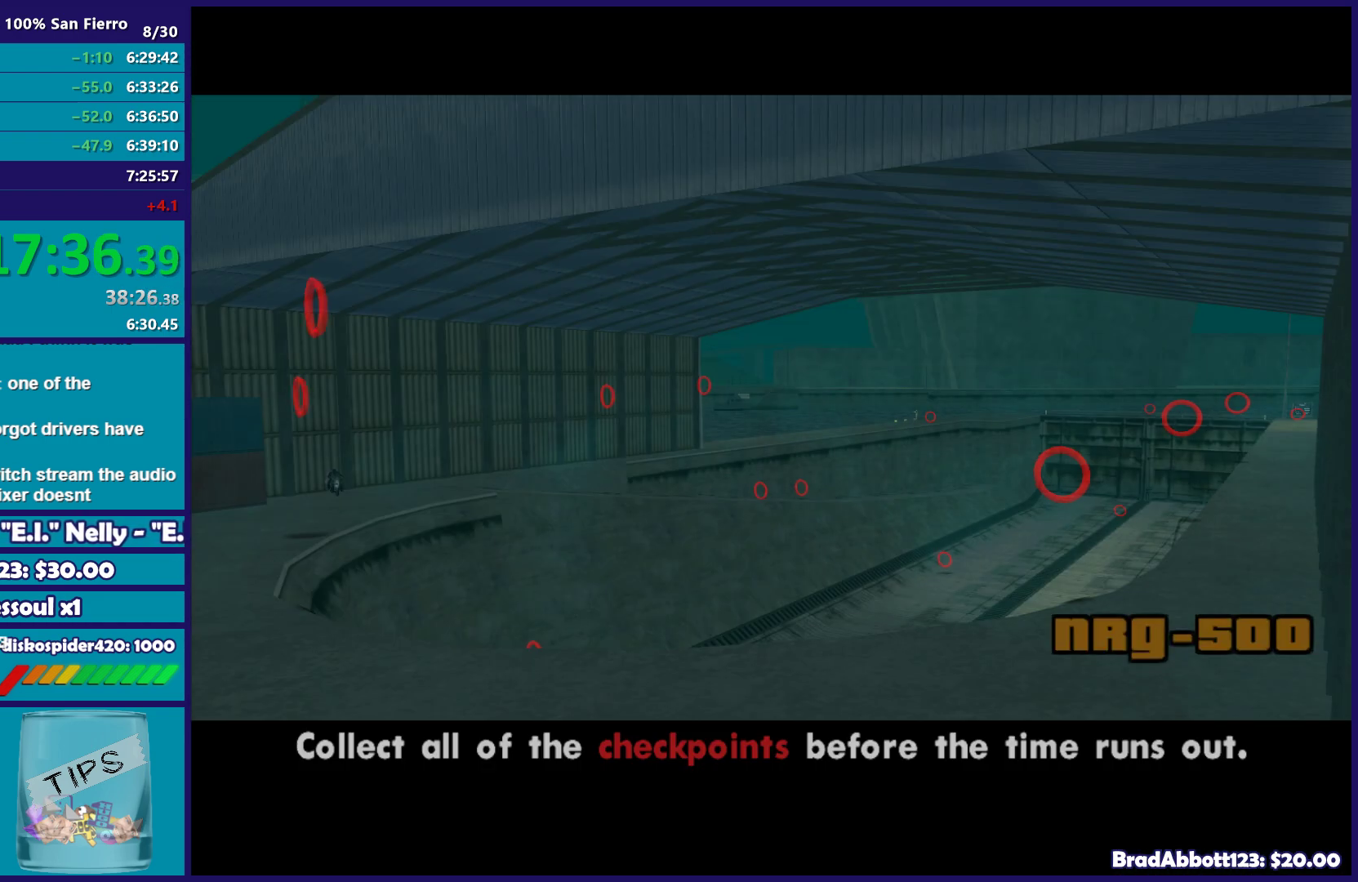
{"buttons": ["R2"], "left_stick": "up-right", "right_stick": "center", "events": [[217, "right_stick", "center"], [317, "A", "down"], [417, "A", "up"]]}
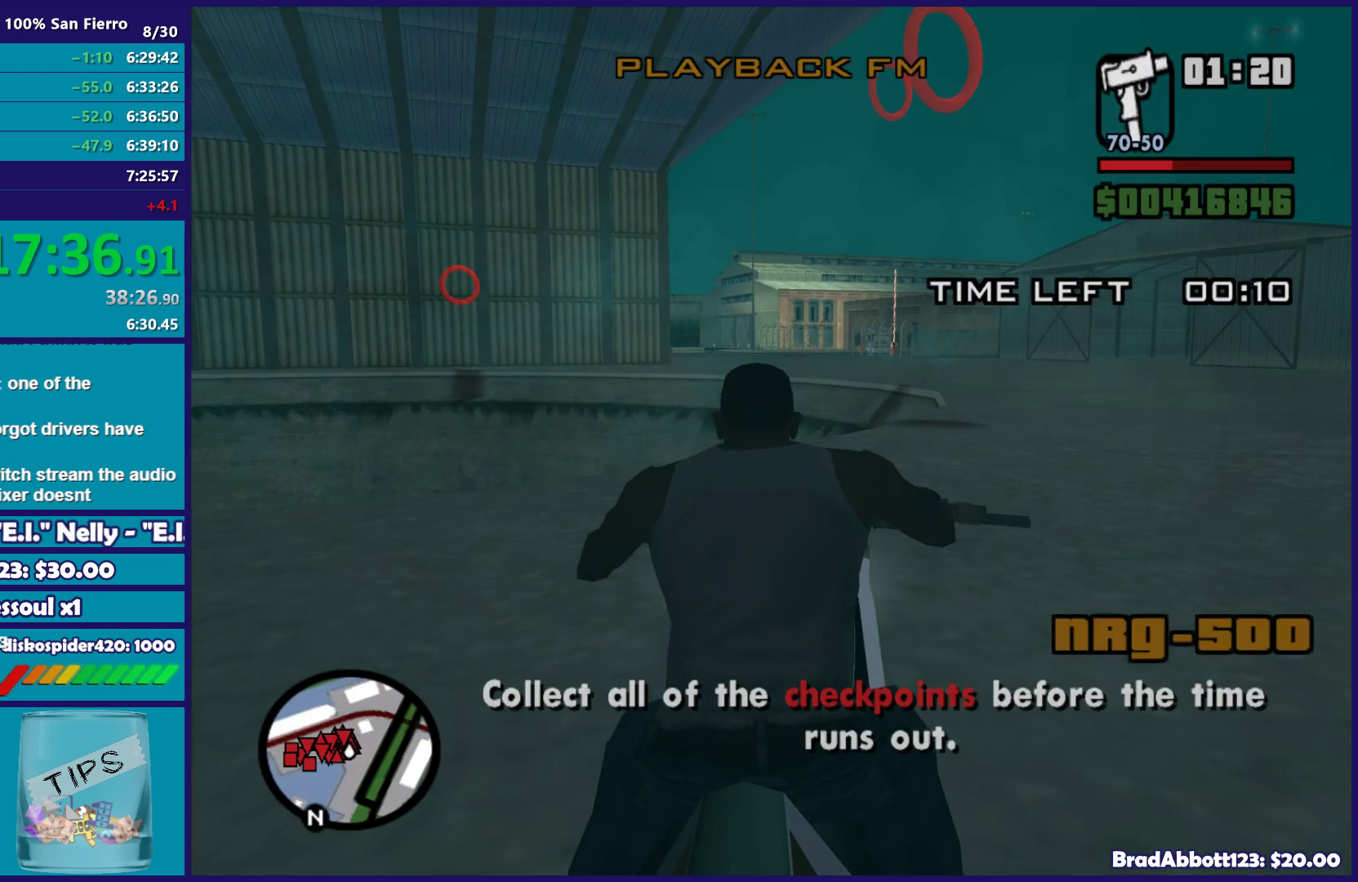
{"buttons": ["R2"], "left_stick": "up", "right_stick": "center", "events": [[133, "right_stick", "right"], [433, "left_stick", "up"], [433, "right_stick", "center"]]}
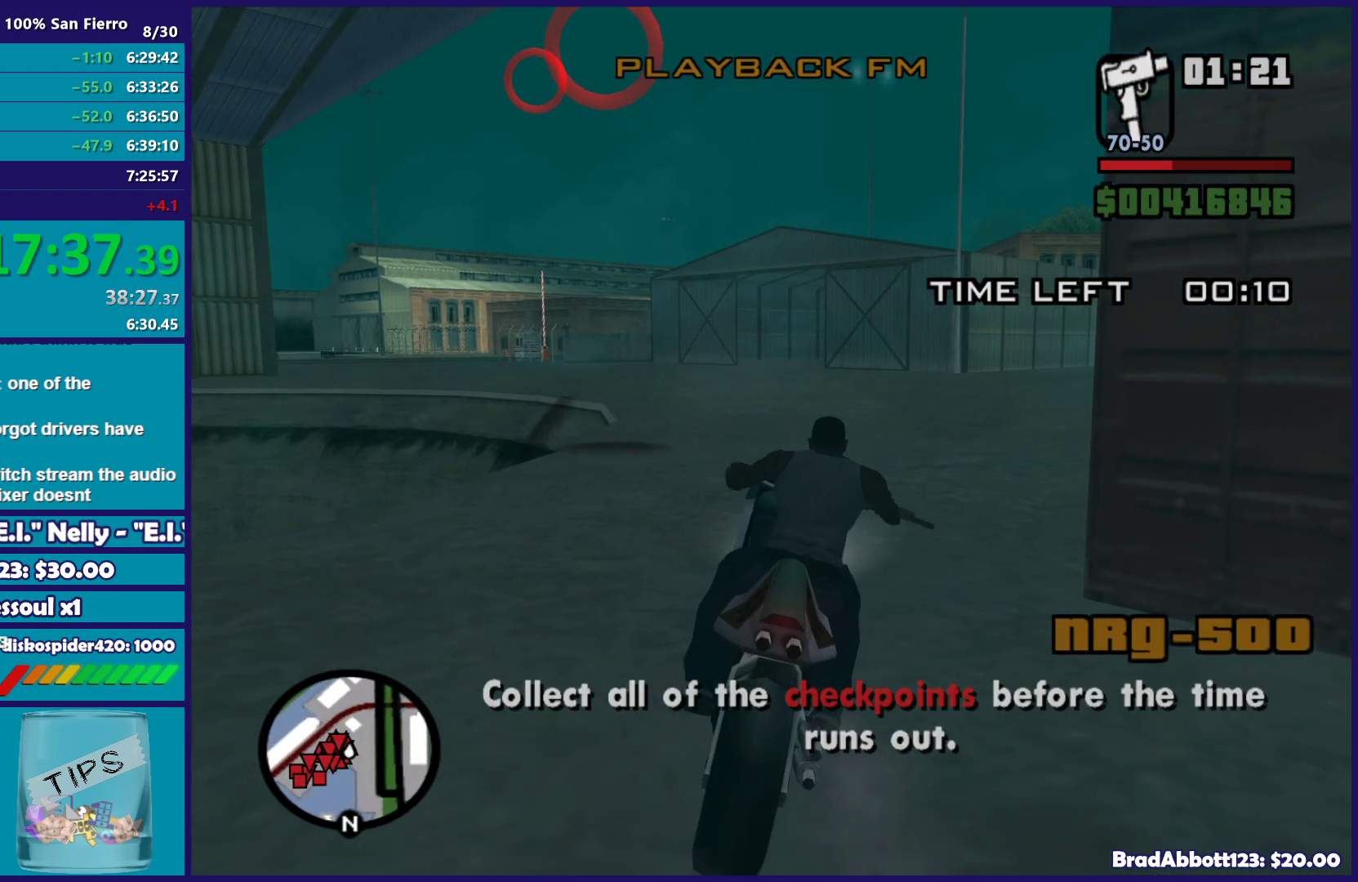
{"buttons": ["R2"], "left_stick": "up-left", "right_stick": "center", "events": [[183, "left_stick", "up-left"], [350, "left_stick", "up"], [467, "left_stick", "up-left"]]}
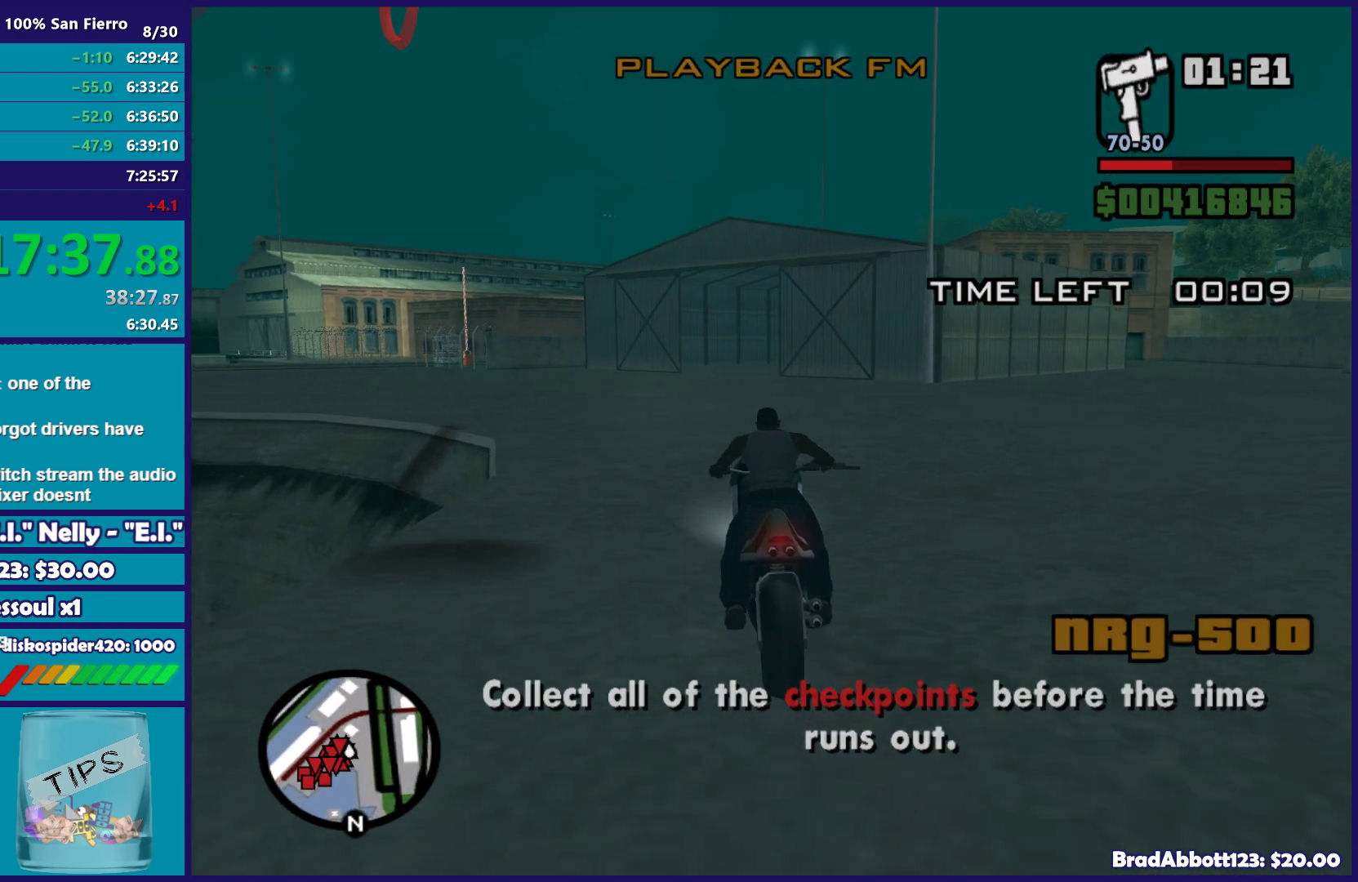
{"buttons": ["R2"], "left_stick": "left", "right_stick": "down-left", "events": [[83, "right_stick", "down-left"], [317, "right_stick", "center"], [350, "left_stick", "left"], [500, "right_stick", "down-left"]]}
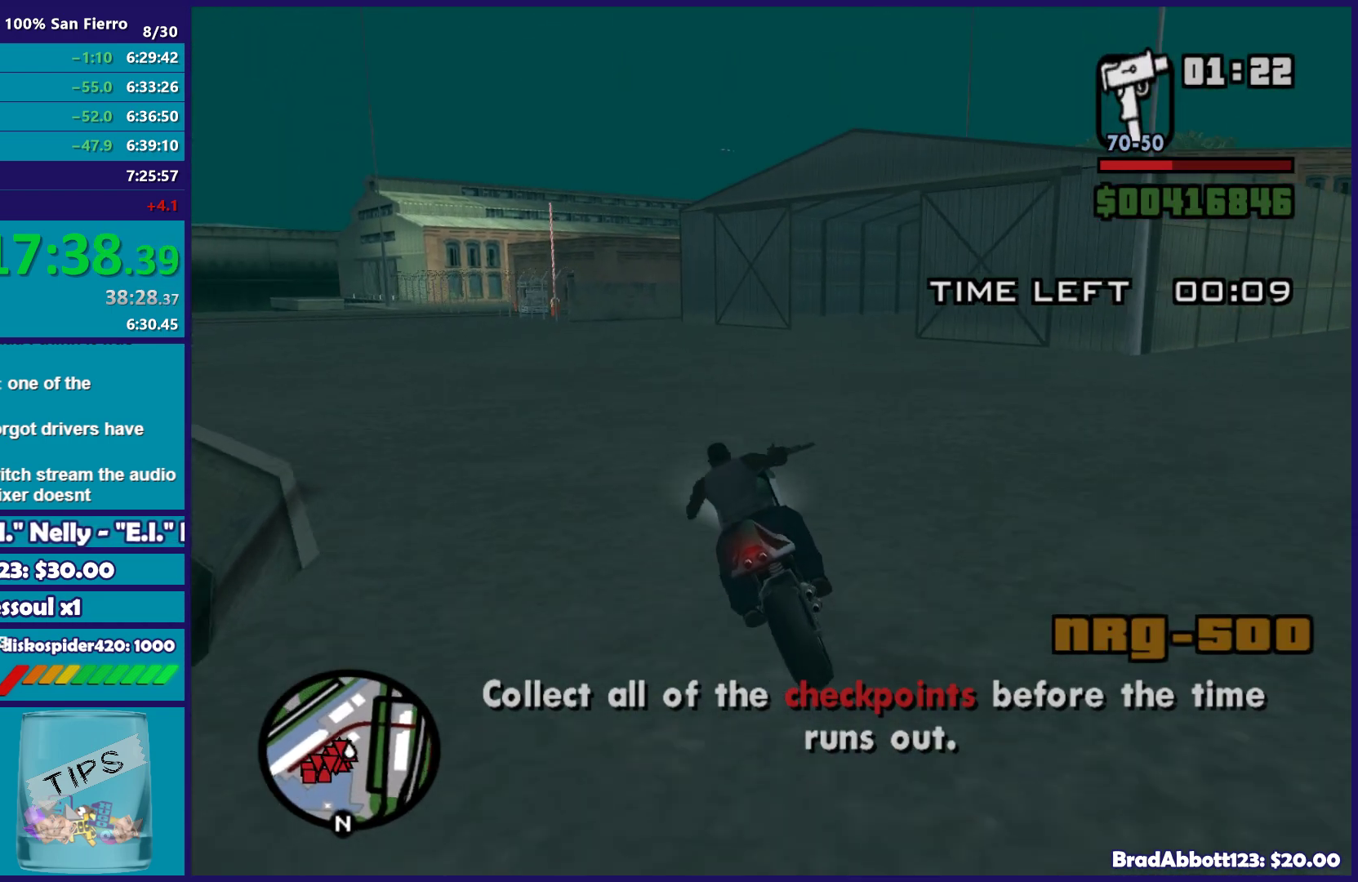
{"buttons": ["R2"], "left_stick": "up-left", "right_stick": "center", "events": [[167, "left_stick", "up-left"], [167, "right_stick", "center"], [300, "left_stick", "left"], [483, "left_stick", "up-left"]]}
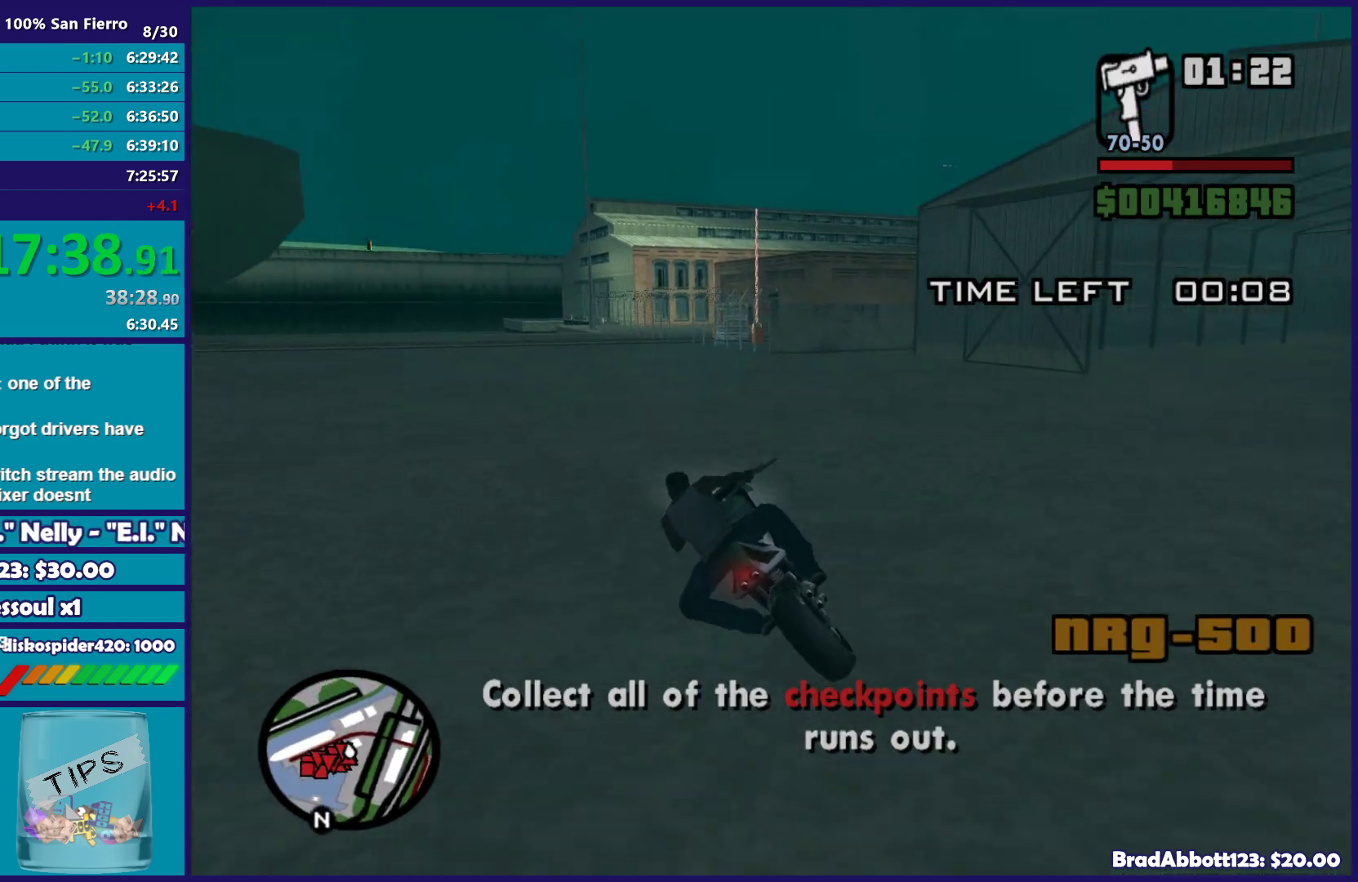
{"buttons": ["R2"], "left_stick": "up-right", "right_stick": "center", "events": [[283, "left_stick", "up-right"]]}
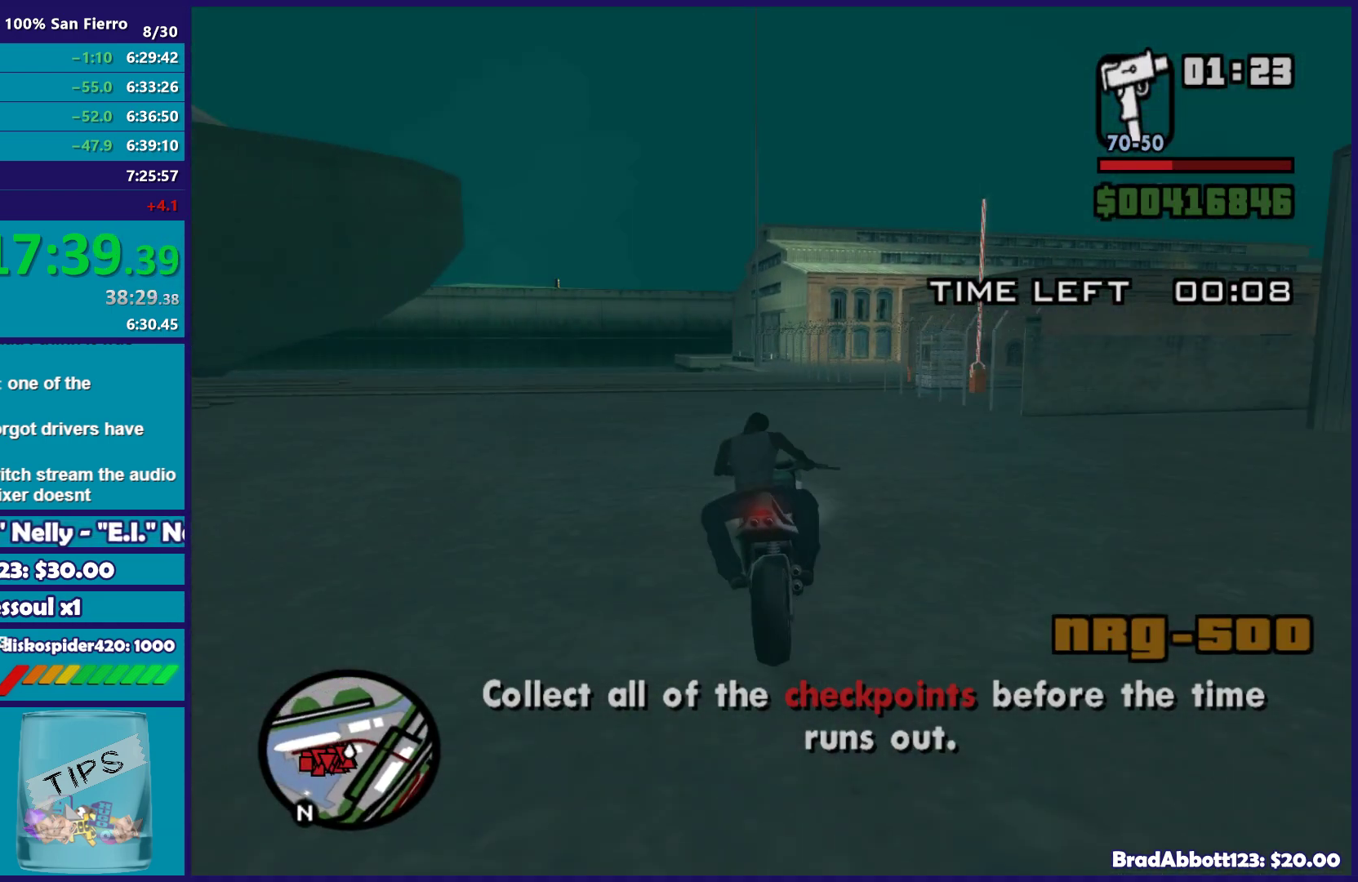
{"buttons": ["L2"], "left_stick": "center", "right_stick": "center", "events": [[50, "left_stick", "up-left"], [250, "left_stick", "up-right"], [350, "L2", "down"], [350, "R2", "up"], [367, "left_stick", "up-left"], [433, "left_stick", "center"]]}
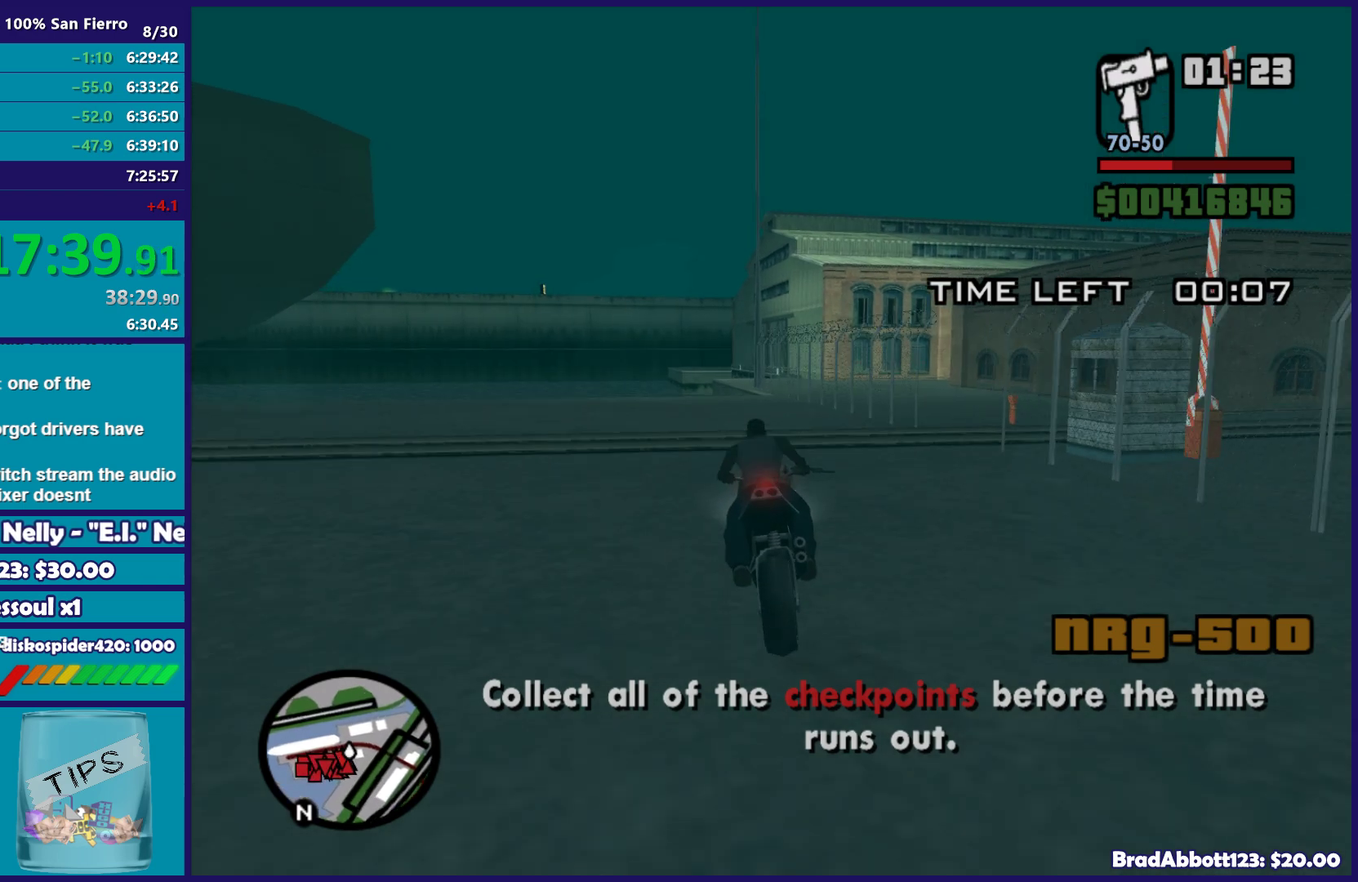
{"buttons": ["A"], "left_stick": "right", "right_stick": "center", "events": [[117, "A", "down"], [133, "left_stick", "right"], [450, "L2", "up"]]}
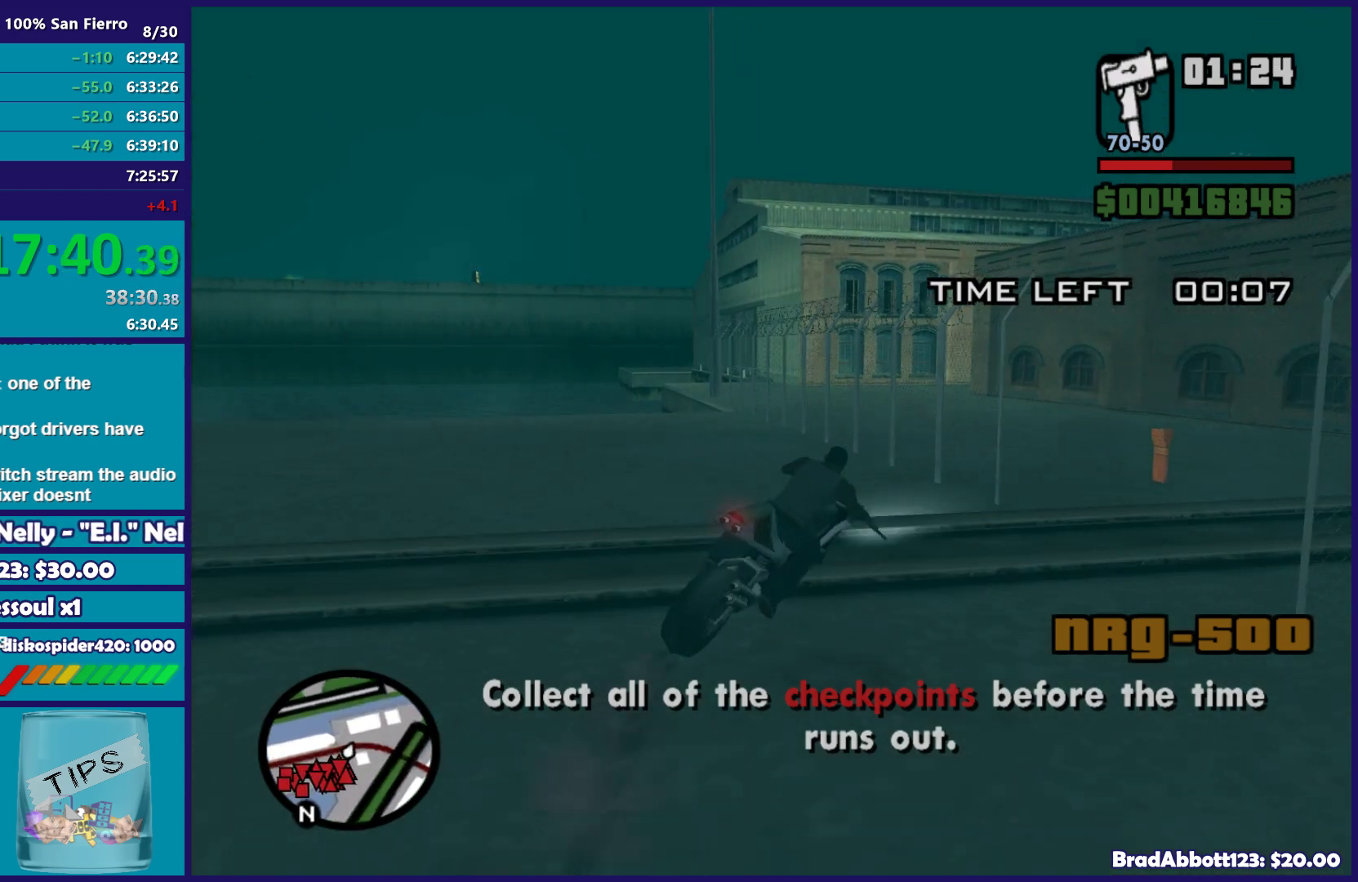
{"buttons": [], "left_stick": "right", "right_stick": "right", "events": [[117, "A", "up"], [233, "left_stick", "up"], [317, "right_stick", "right"], [350, "left_stick", "right"]]}
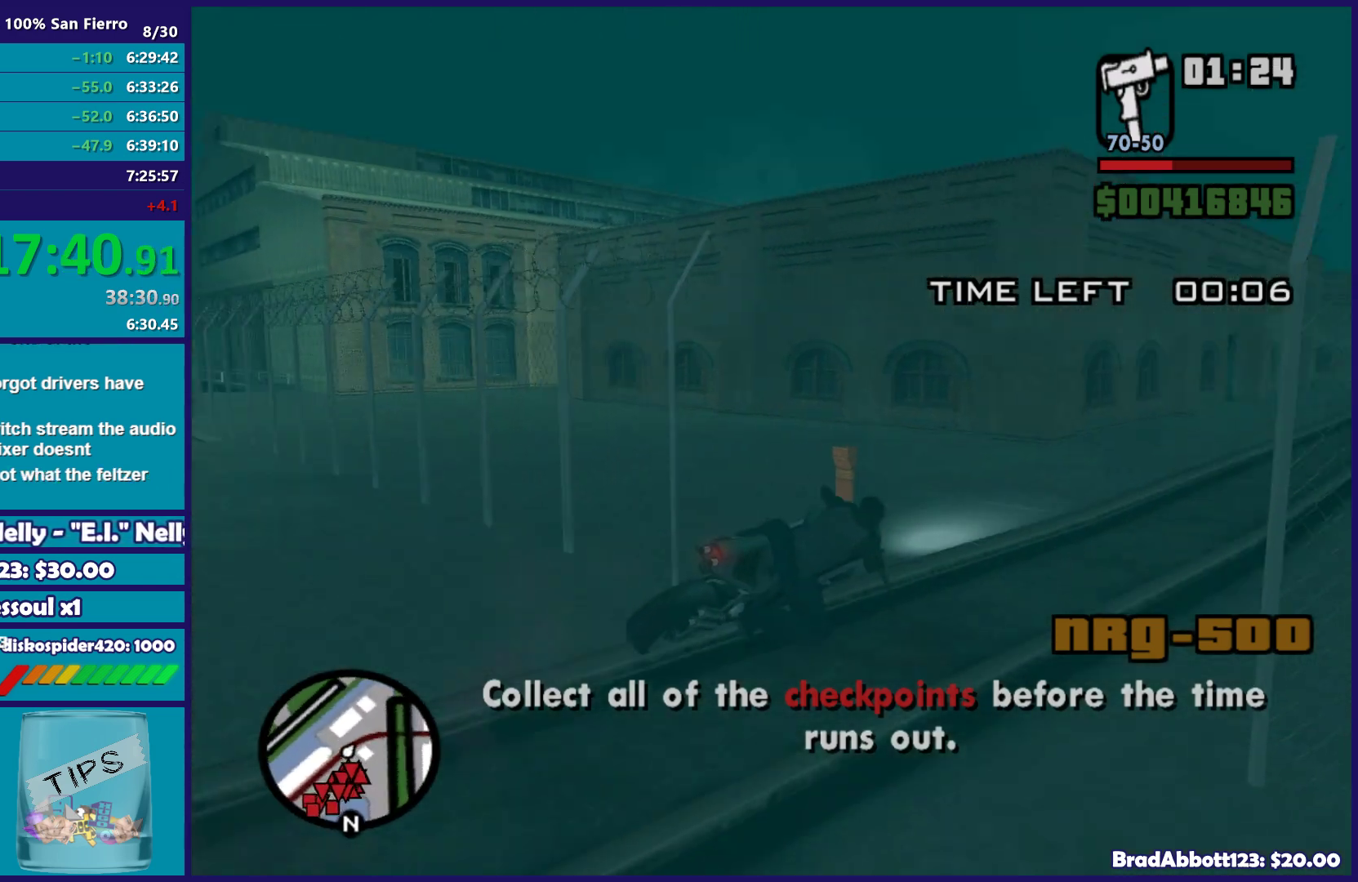
{"buttons": ["R2"], "left_stick": "up-left", "right_stick": "center", "events": [[33, "R2", "down"], [283, "left_stick", "center"], [333, "right_stick", "center"], [400, "left_stick", "up-left"]]}
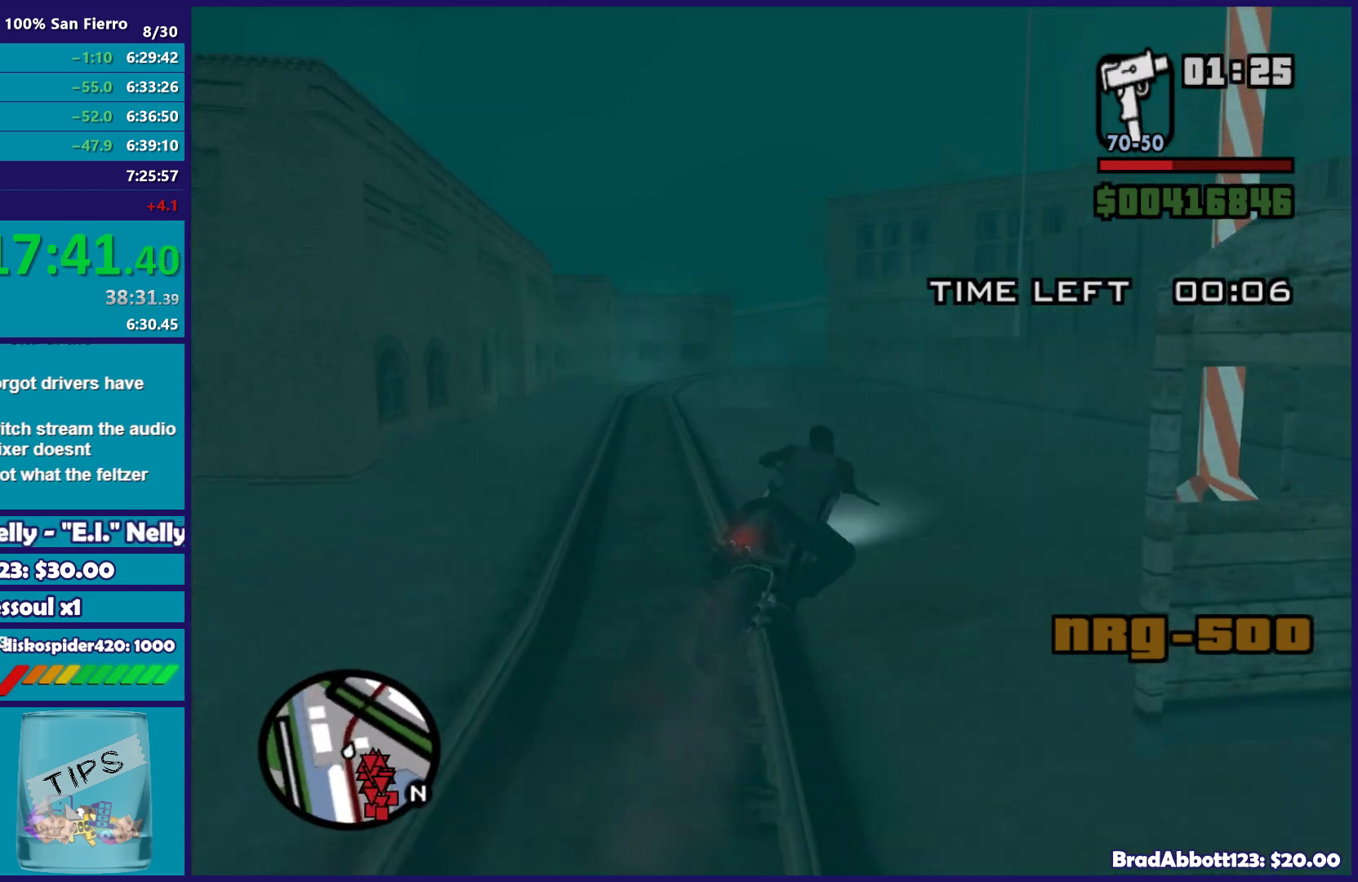
{"buttons": ["R2"], "left_stick": "up", "right_stick": "down-left", "events": [[83, "left_stick", "center"], [133, "left_stick", "up-left"], [317, "left_stick", "up-right"], [333, "right_stick", "down-left"], [400, "left_stick", "up"]]}
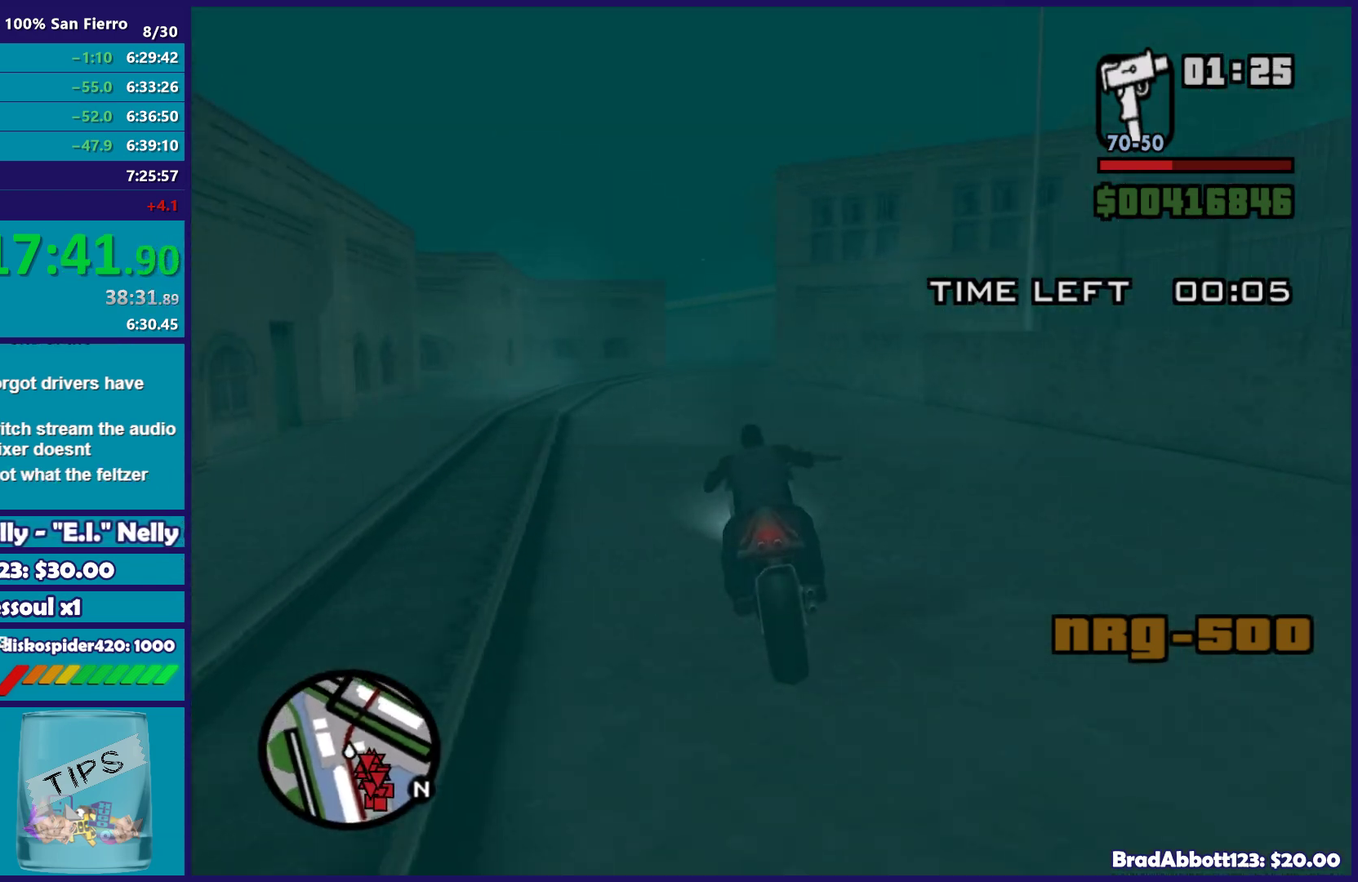
{"buttons": ["R2"], "left_stick": "up", "right_stick": "down", "events": [[50, "right_stick", "center"], [417, "right_stick", "down"]]}
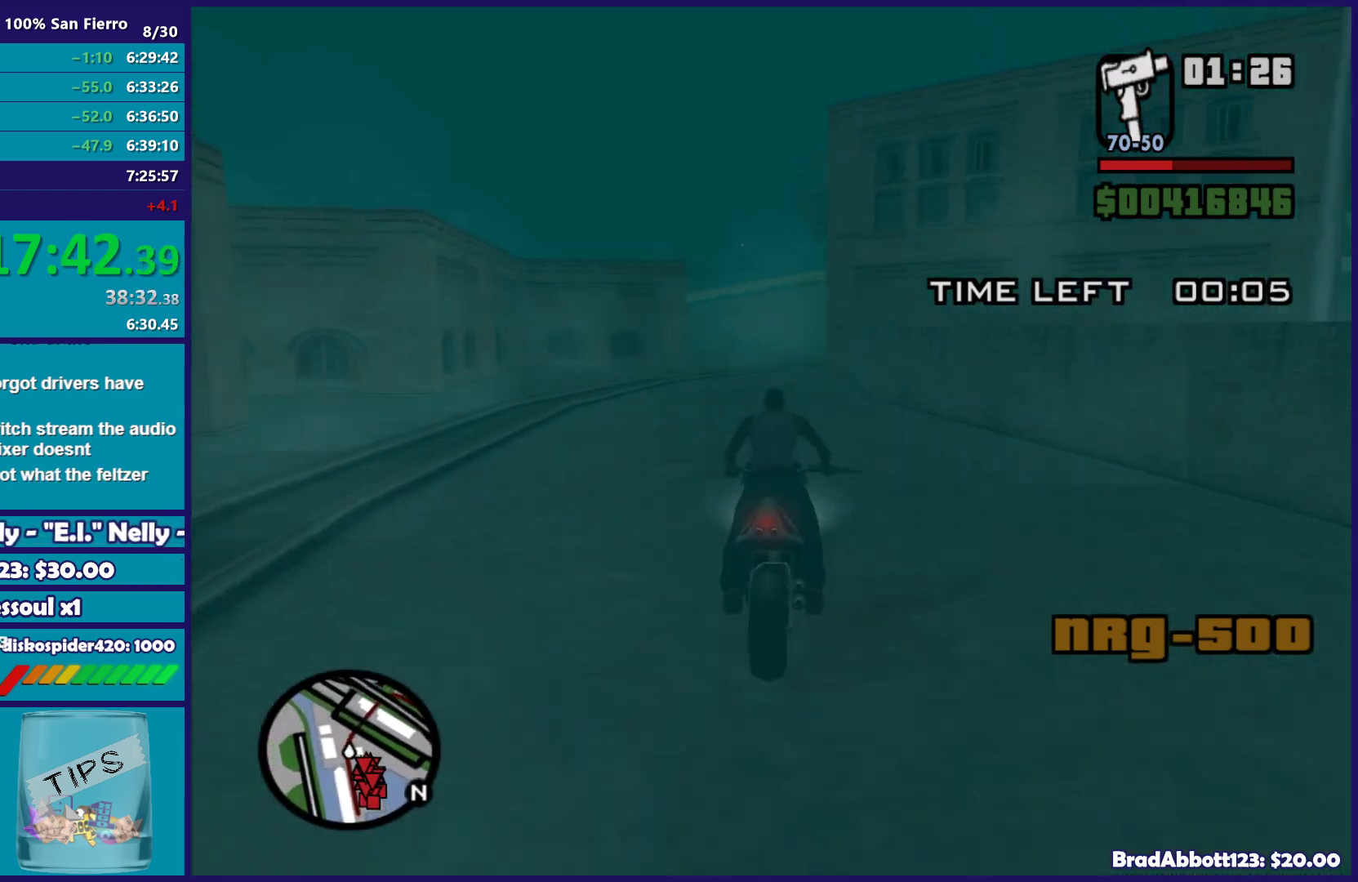
{"buttons": ["R2"], "left_stick": "left", "right_stick": "center", "events": [[67, "left_stick", "up-left"], [200, "left_stick", "up-right"], [300, "left_stick", "up-left"], [367, "right_stick", "center"], [500, "left_stick", "left"]]}
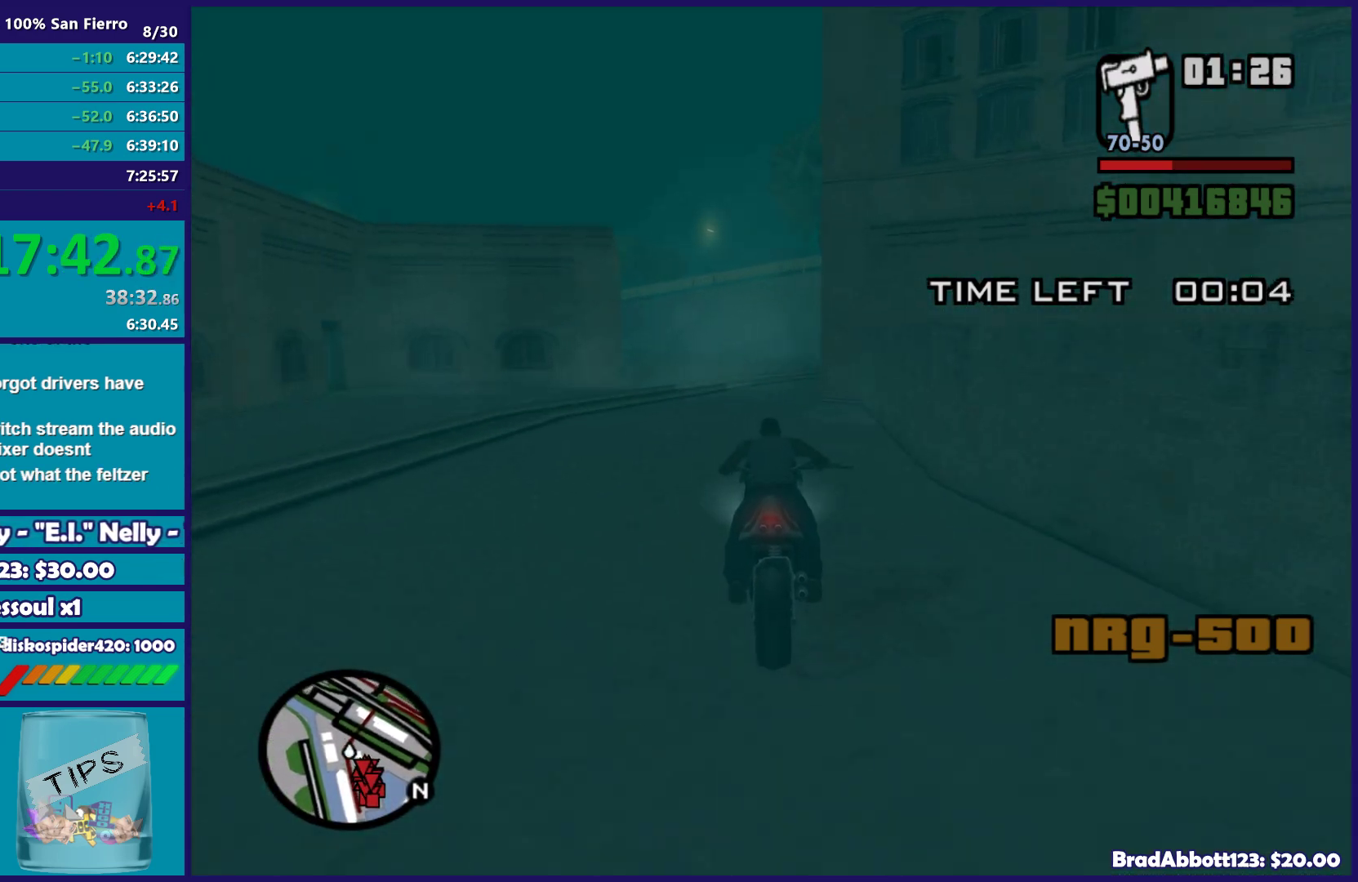
{"buttons": [], "left_stick": "left", "right_stick": "down-left", "events": [[50, "right_stick", "down"], [100, "right_stick", "down-left"], [133, "left_stick", "center"], [183, "left_stick", "right"], [333, "R2", "up"], [350, "left_stick", "left"]]}
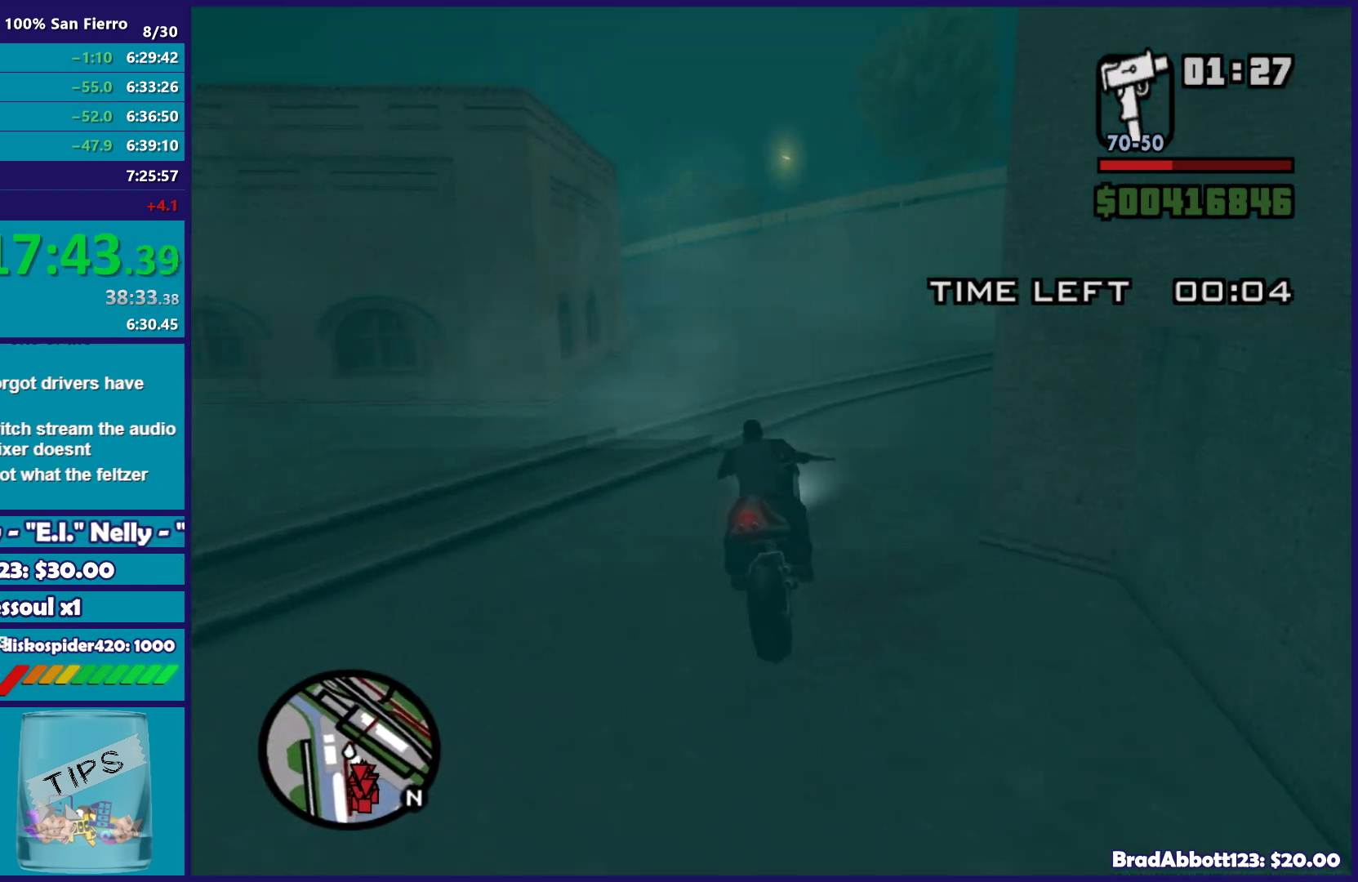
{"buttons": [], "left_stick": "left", "right_stick": "down-left", "events": []}
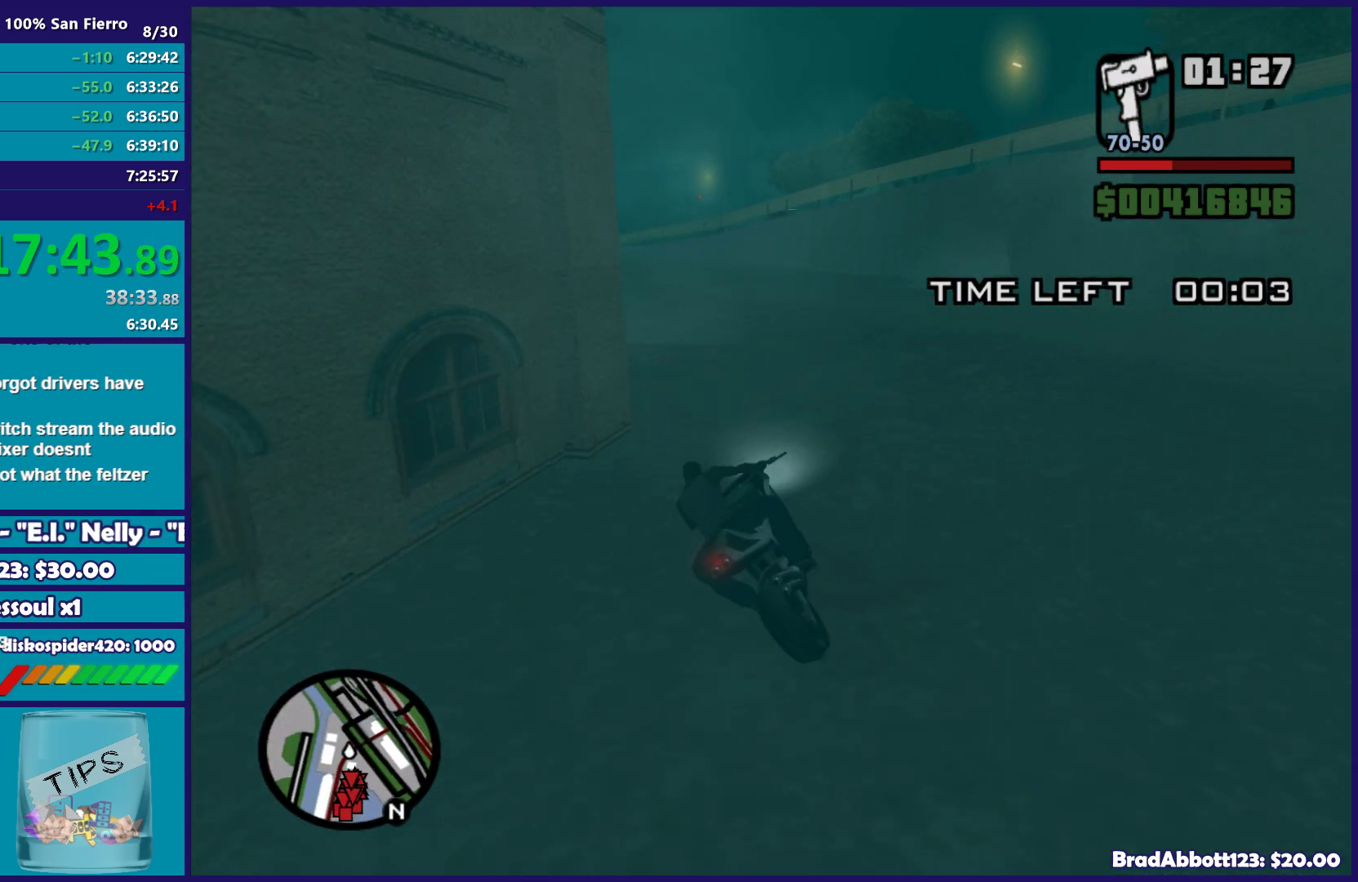
{"buttons": ["R2"], "left_stick": "left", "right_stick": "center", "events": [[167, "R2", "down"], [333, "left_stick", "up-left"], [350, "right_stick", "center"], [450, "left_stick", "left"]]}